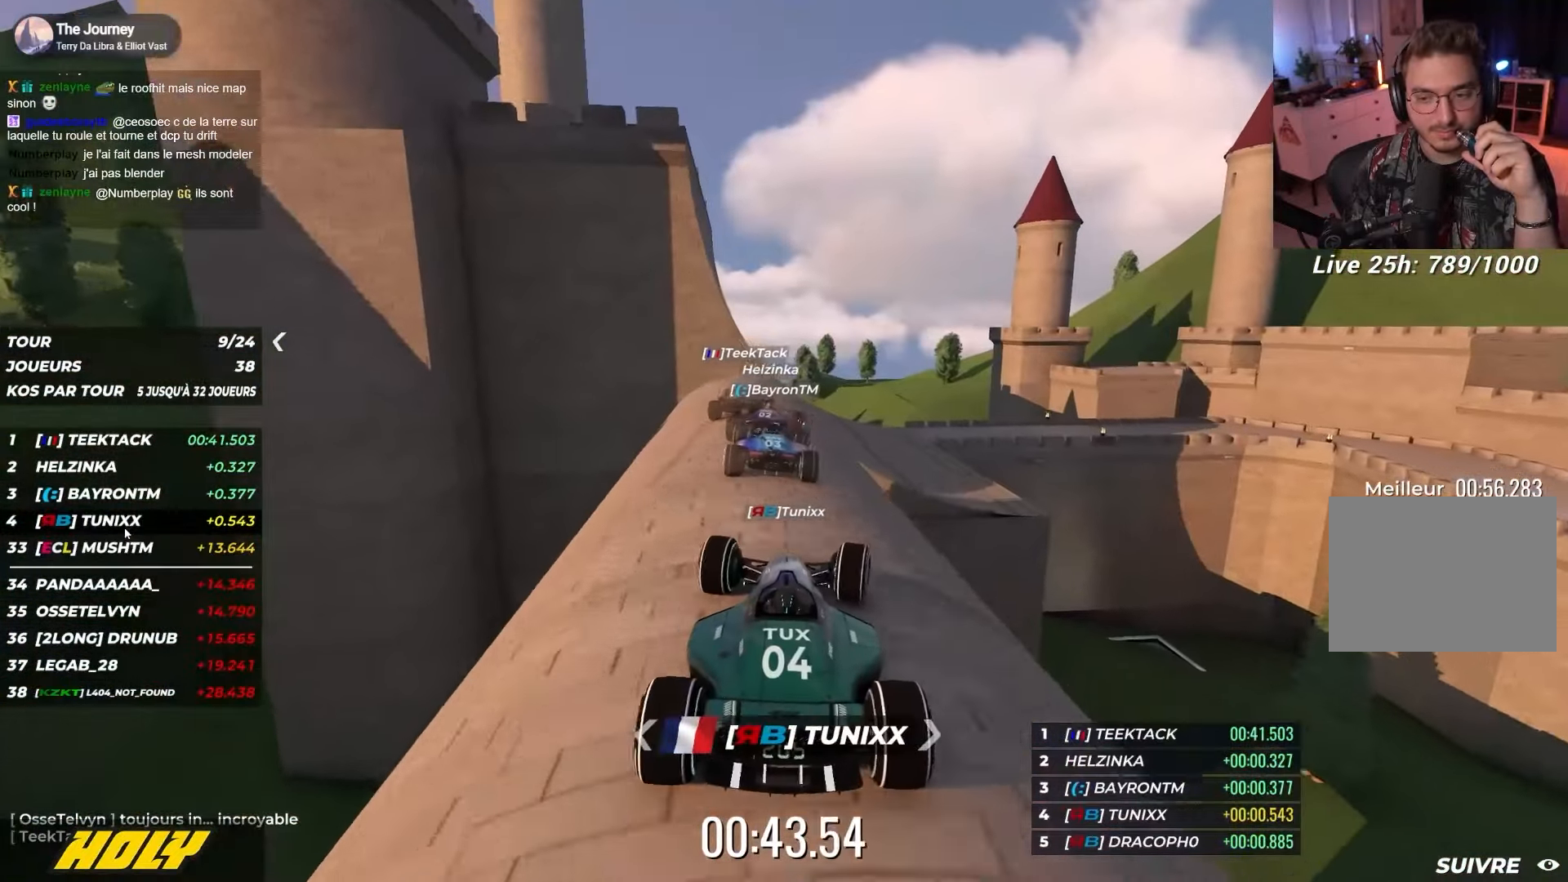
Gameplay with keyboard; each line is a JSON object with the keys held at the frame after it. "events" lists presses ("down") and releases ("up") of "down", "left", "right" and "up" between this image and that frame as [ms after this image, input, new state], when the widget could be followed in between. No other keys are recorded. Mouse input is not recorded.
{"keys": ["right", "up"], "events": []}
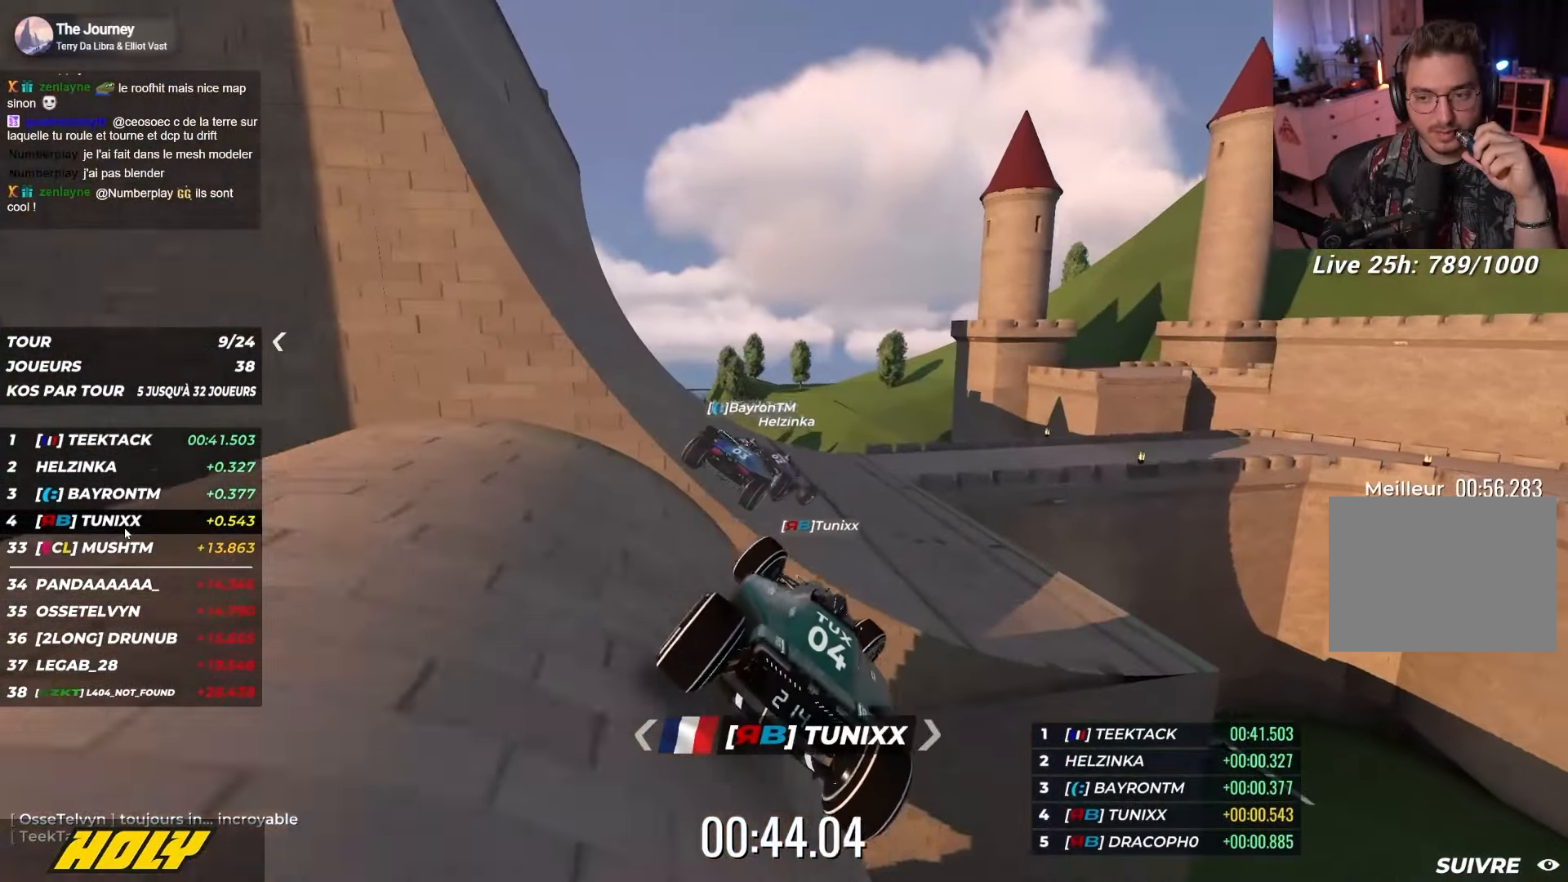
{"keys": ["down", "right", "up"], "events": [[100, "right", "up"], [150, "left", "down"], [267, "down", "down"], [267, "left", "up"], [317, "right", "down"]]}
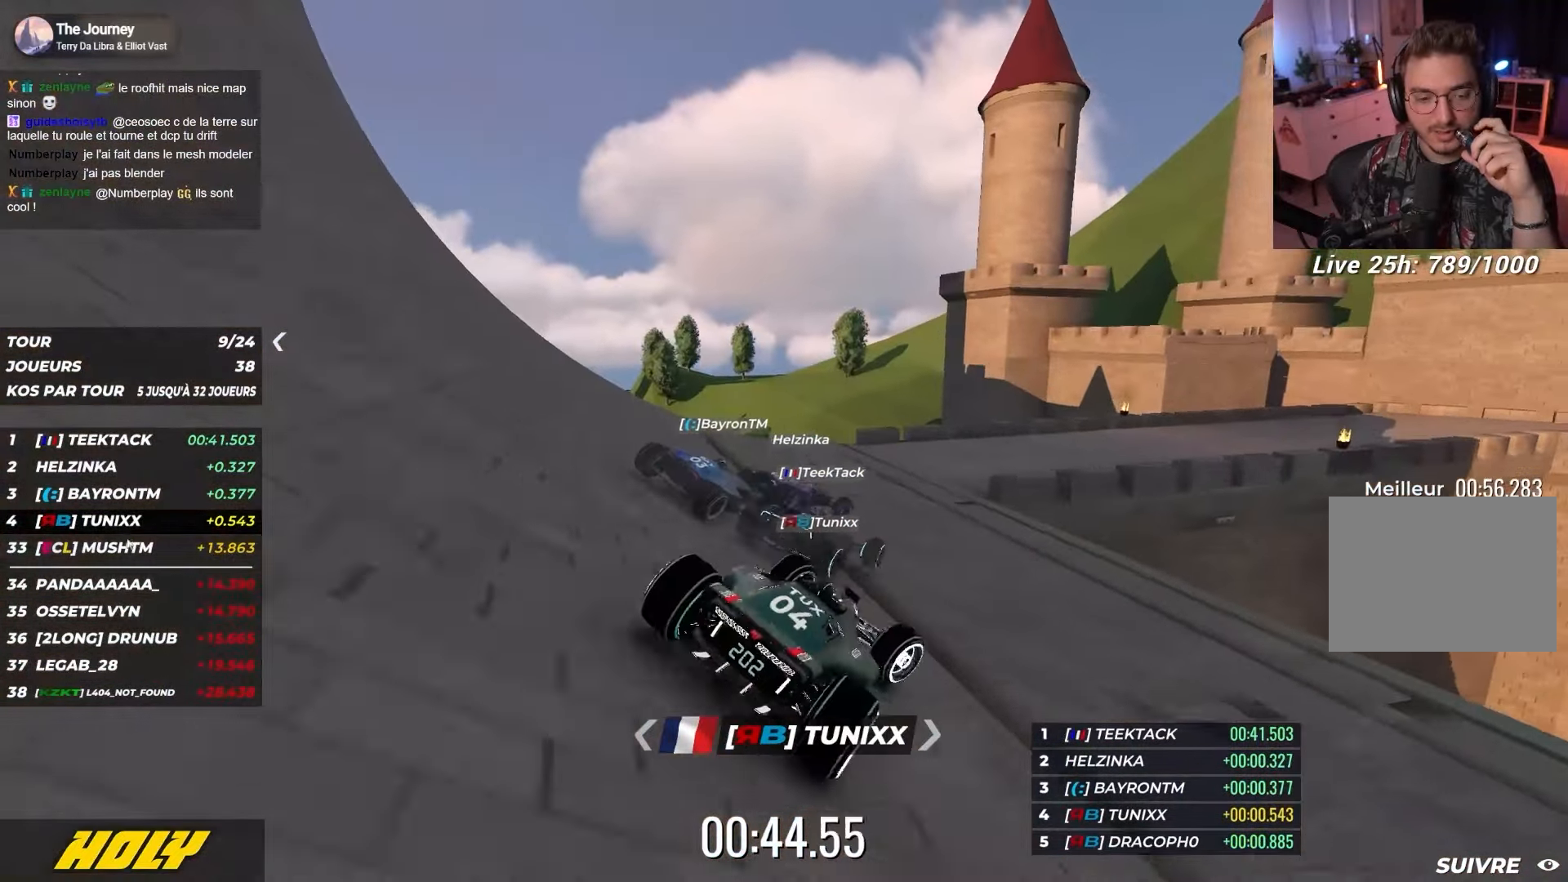
{"keys": ["right", "up"], "events": [[150, "down", "up"]]}
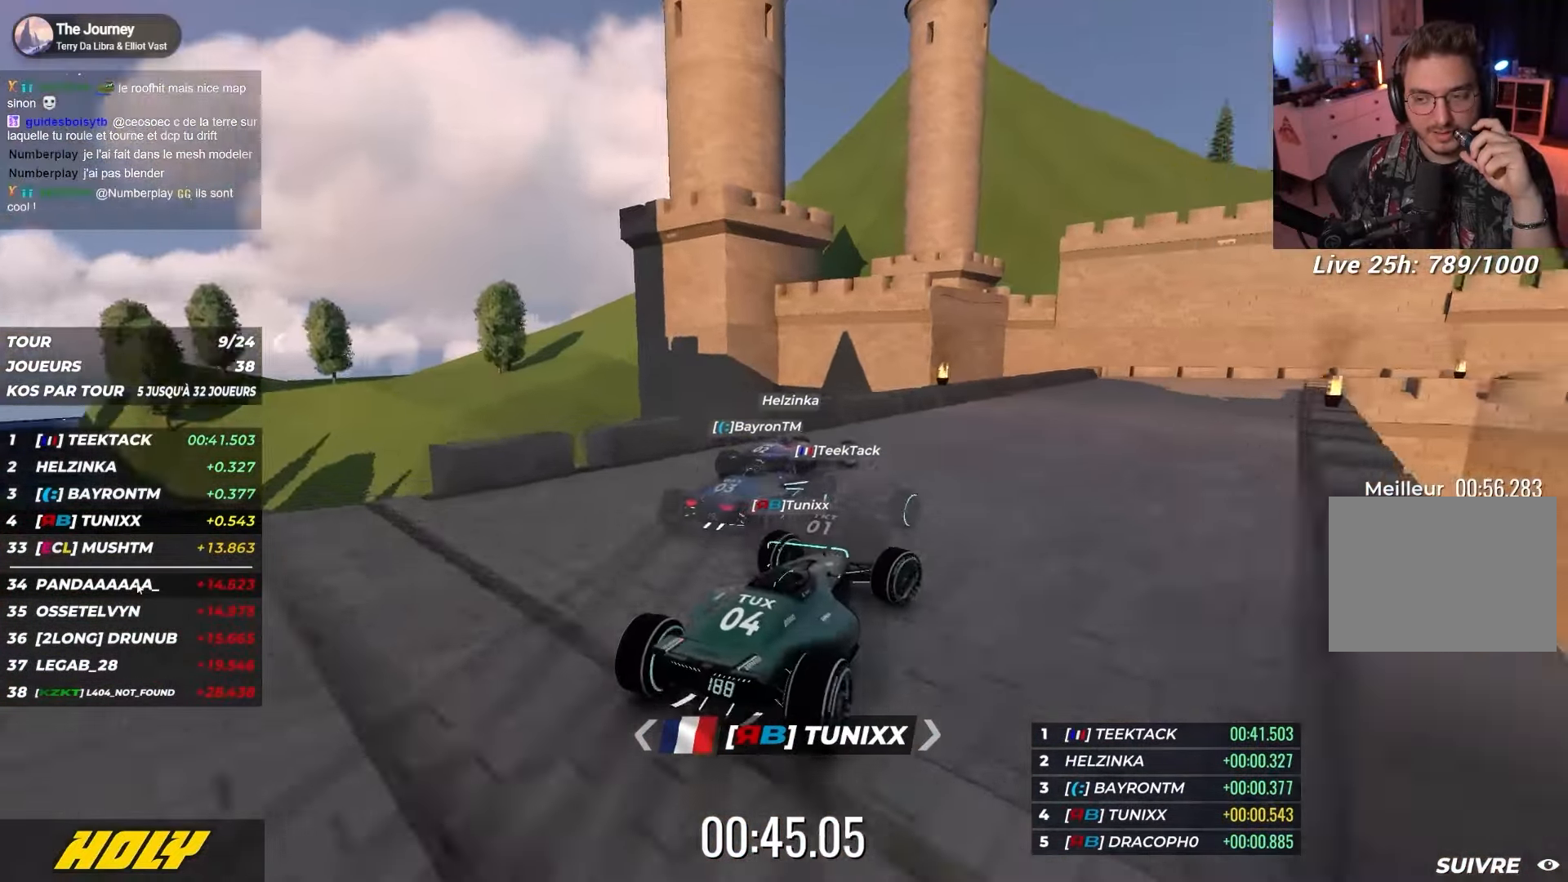
{"keys": ["down", "right", "up"], "events": [[84, "down", "down"], [217, "down", "up"], [350, "down", "down"]]}
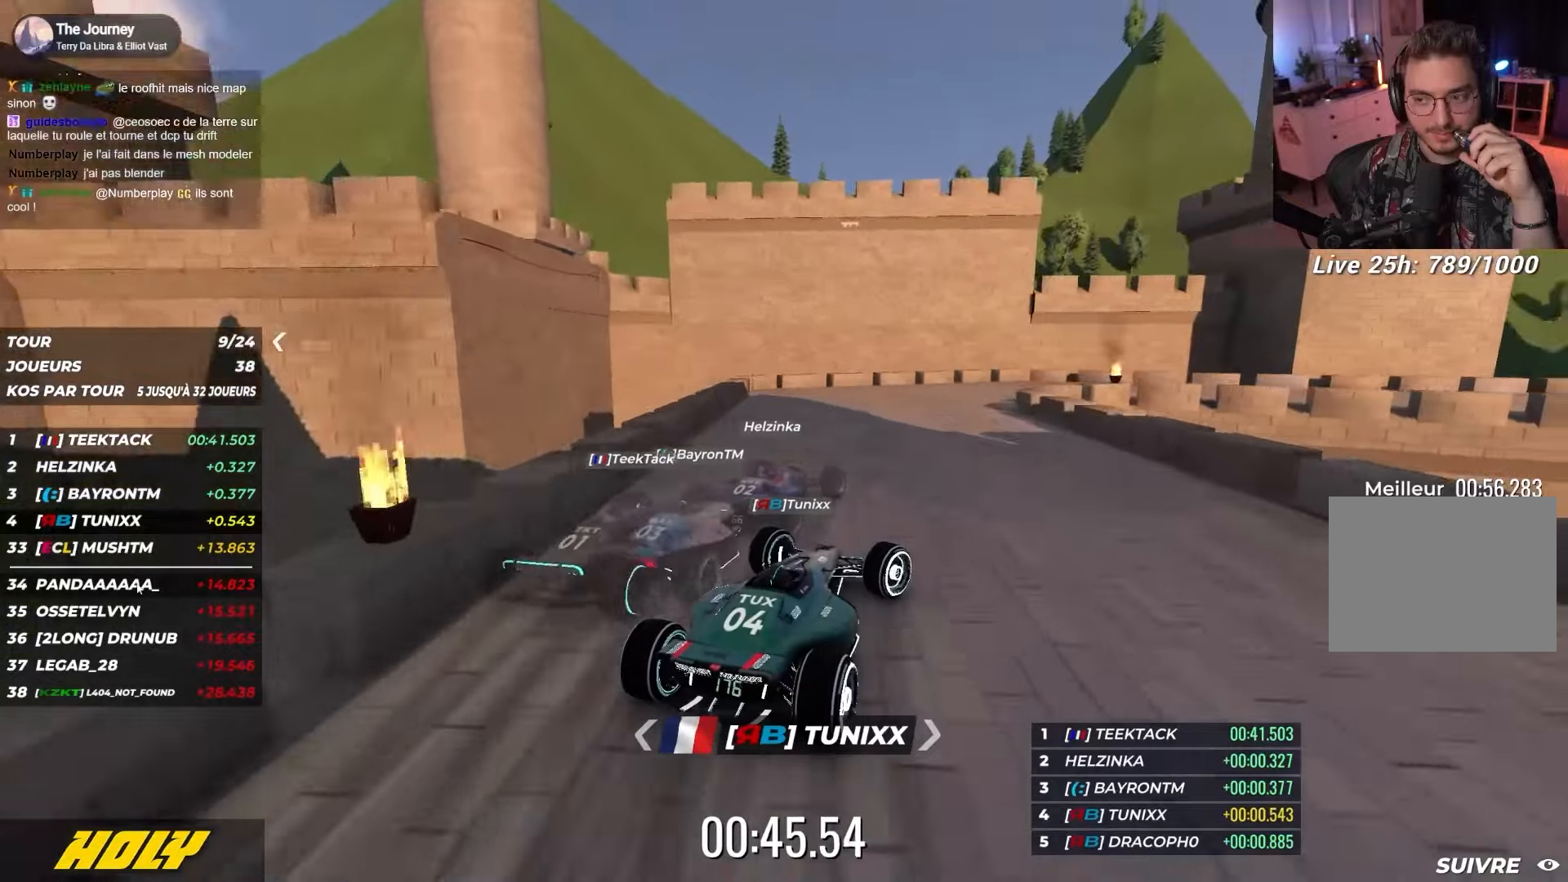
{"keys": ["right", "up"], "events": [[417, "down", "up"]]}
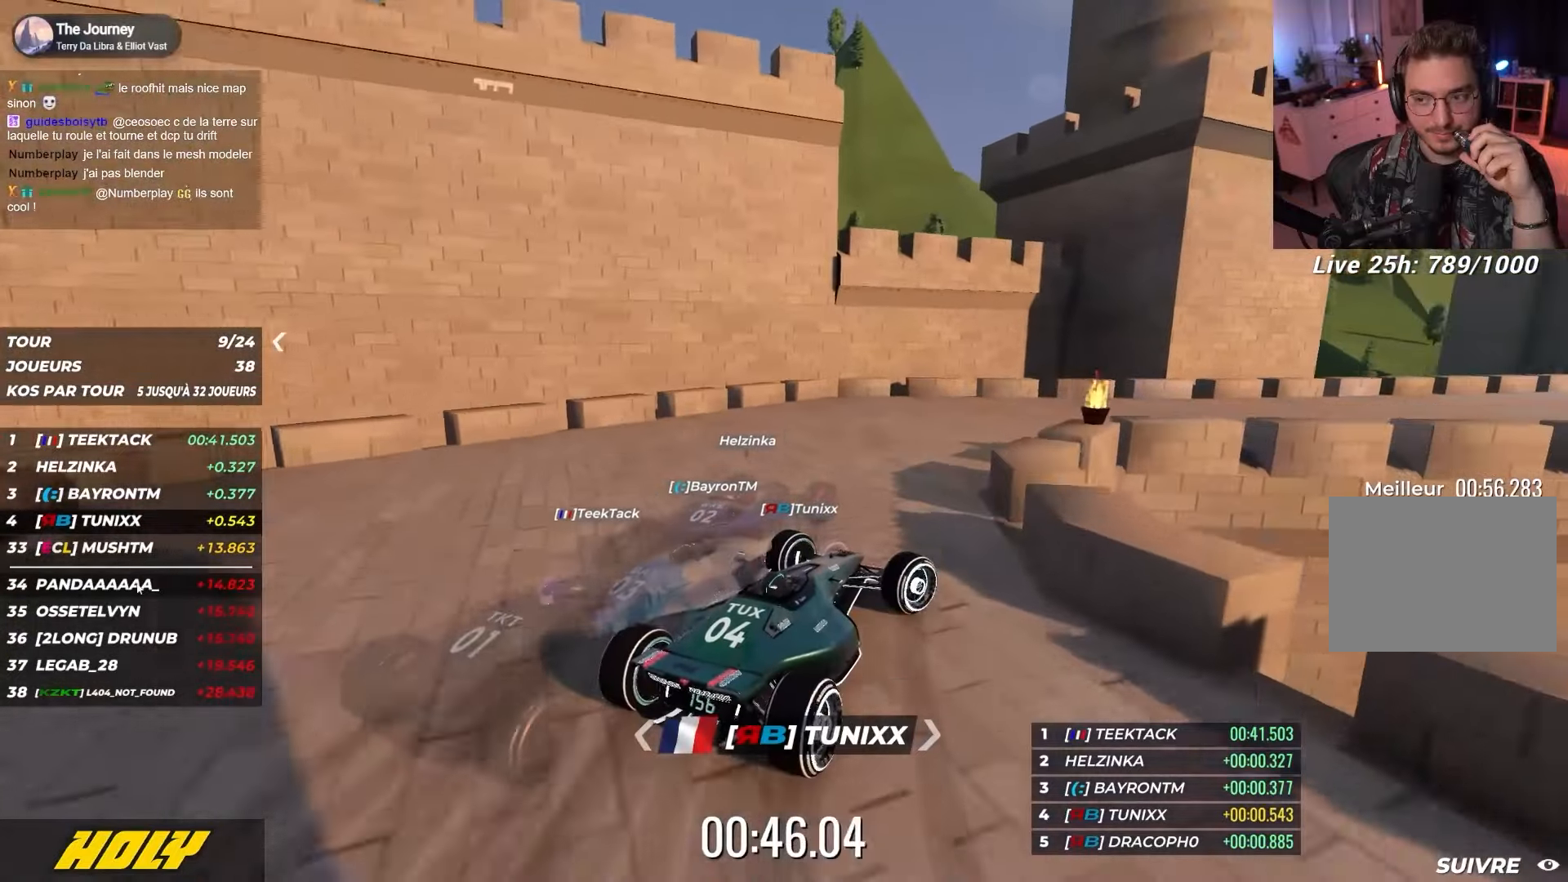
{"keys": ["right", "up"], "events": []}
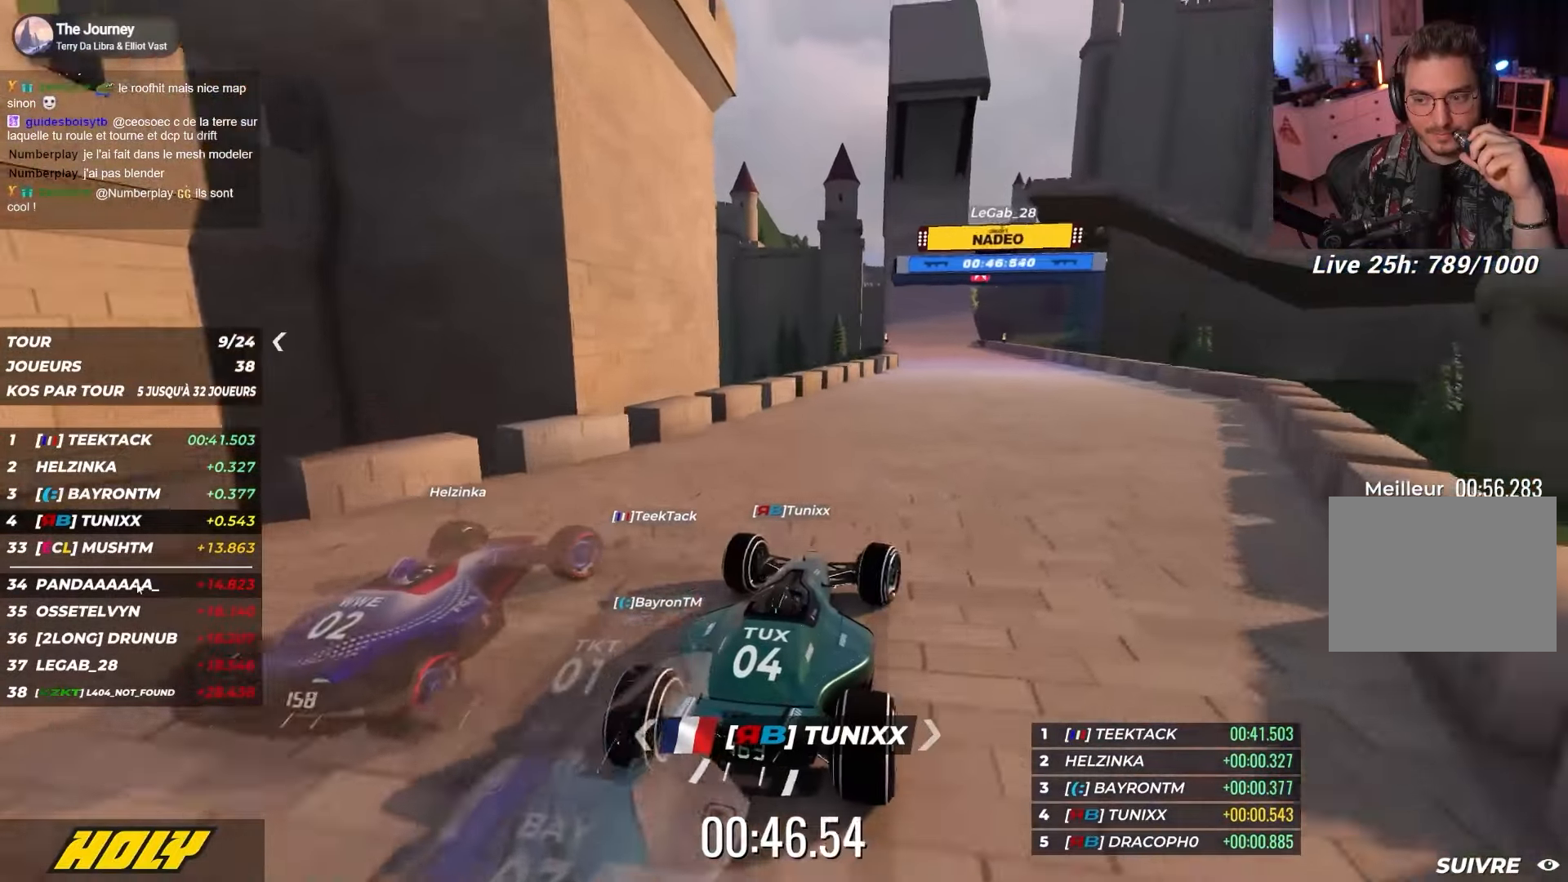
{"keys": ["left", "up"], "events": [[84, "right", "up"], [334, "left", "down"]]}
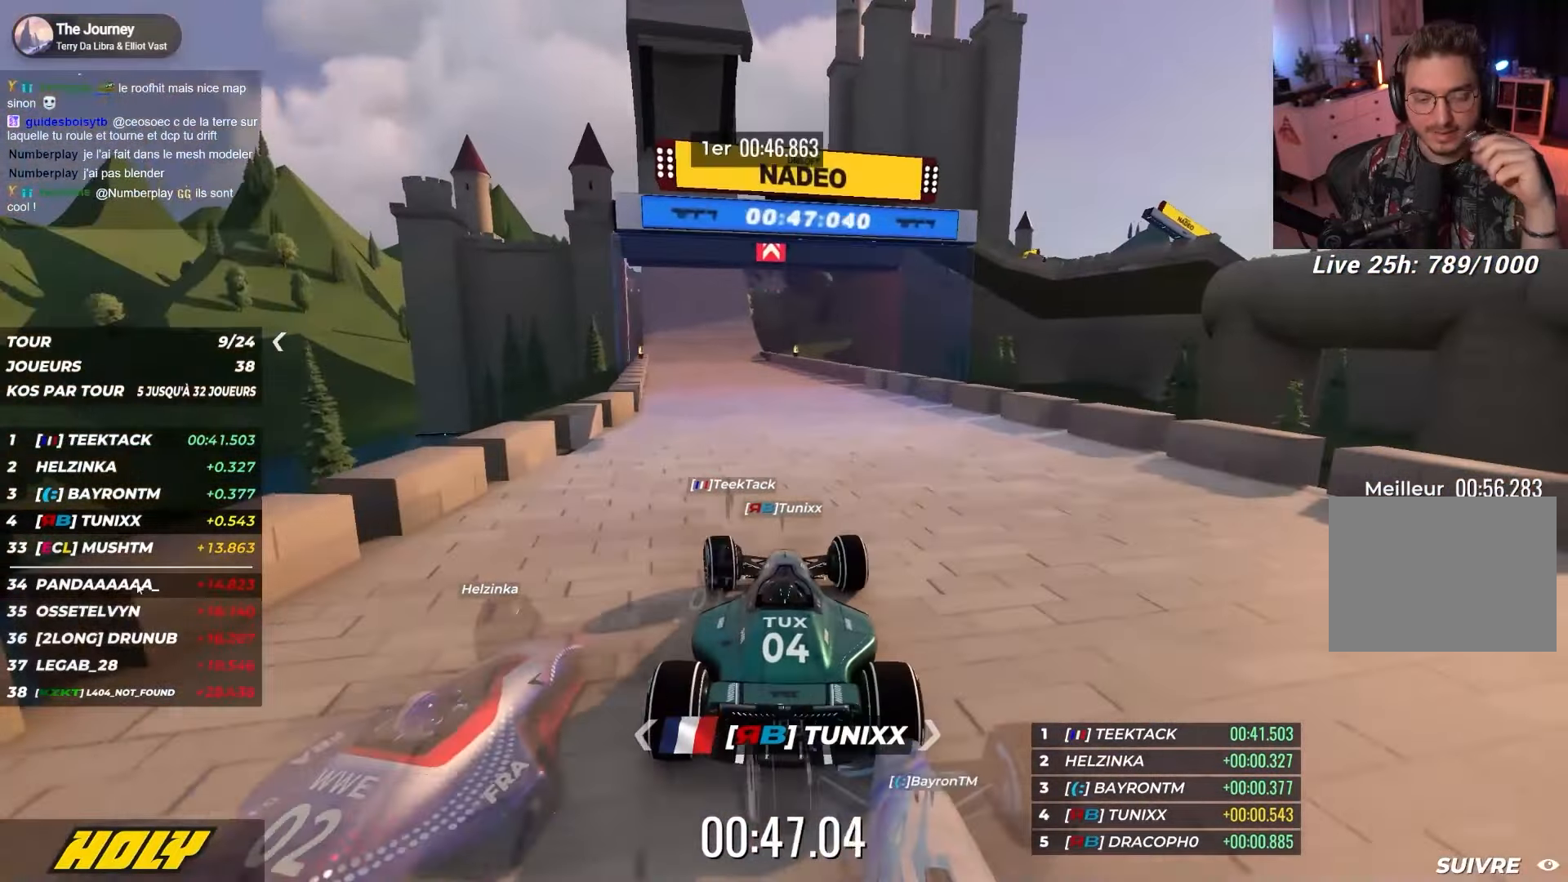
{"keys": ["up"], "events": [[284, "left", "up"]]}
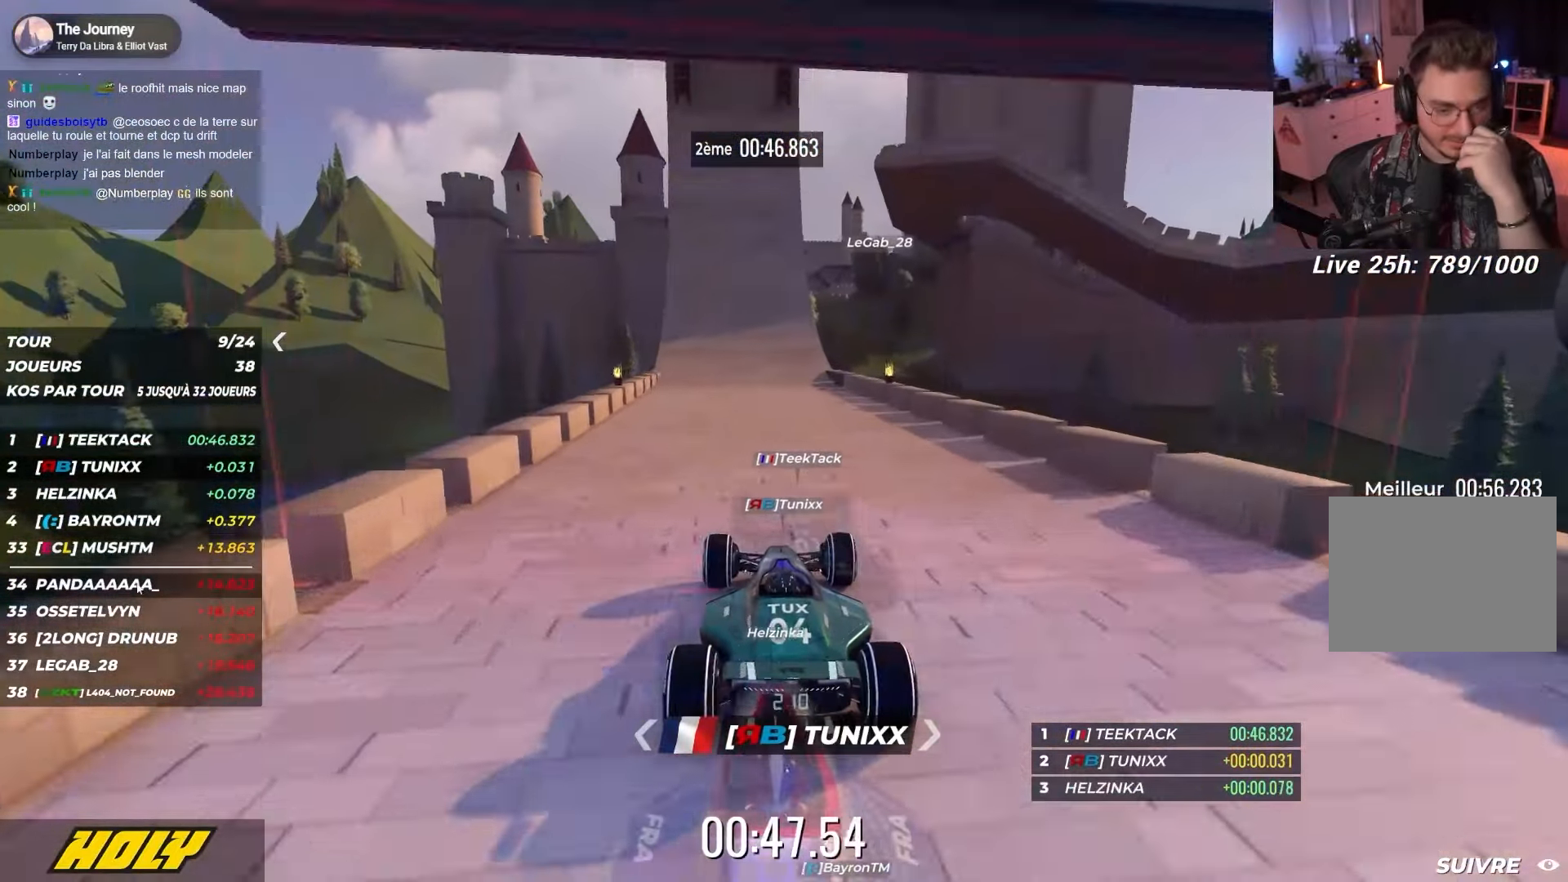
{"keys": ["up"], "events": []}
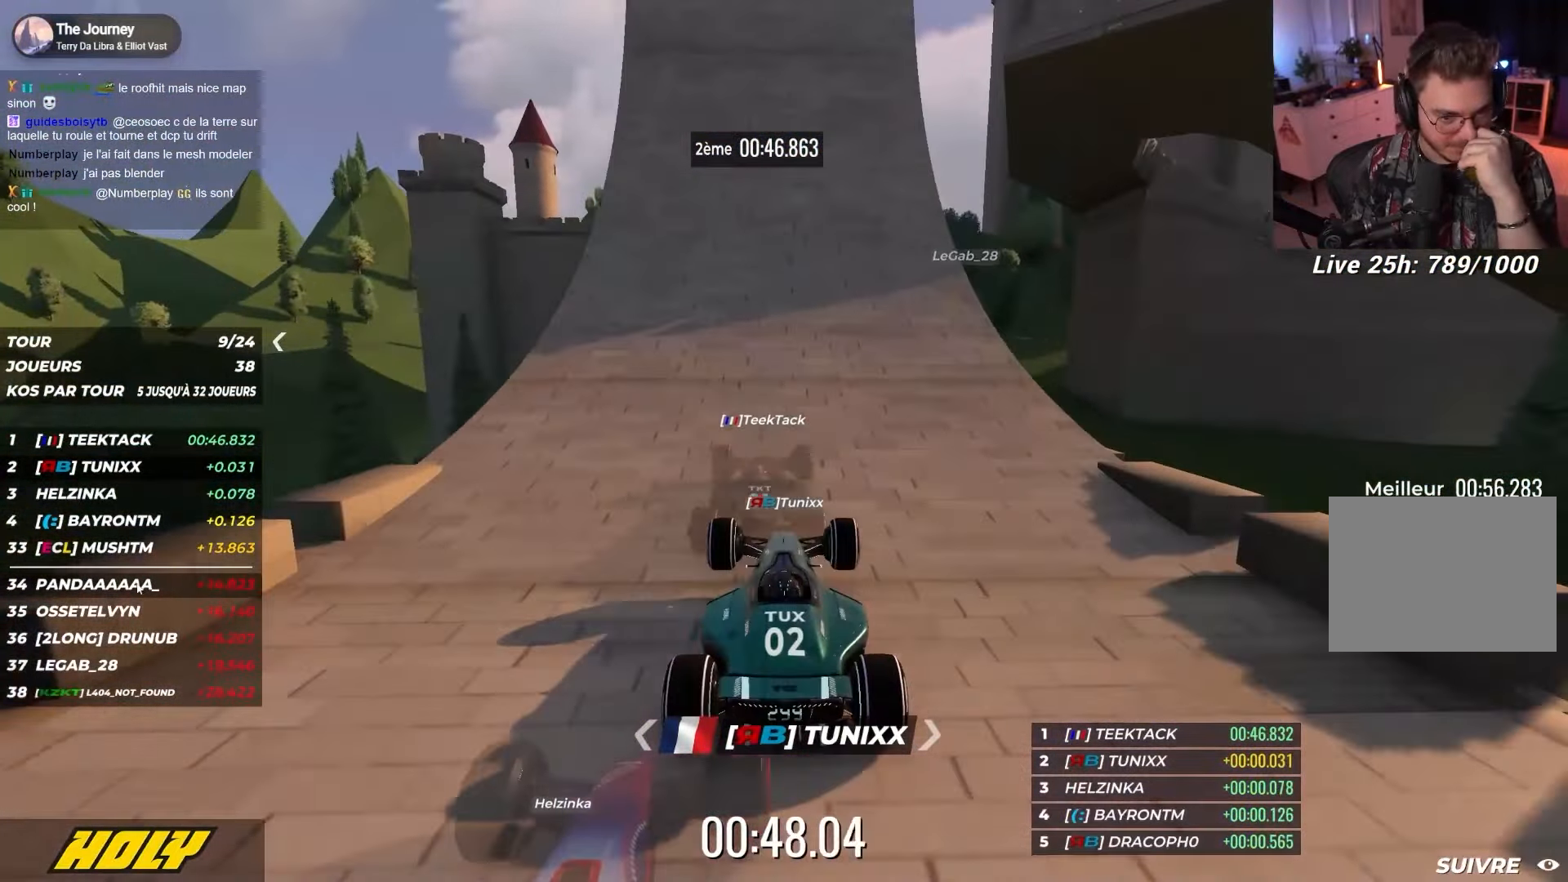
{"keys": ["up"], "events": []}
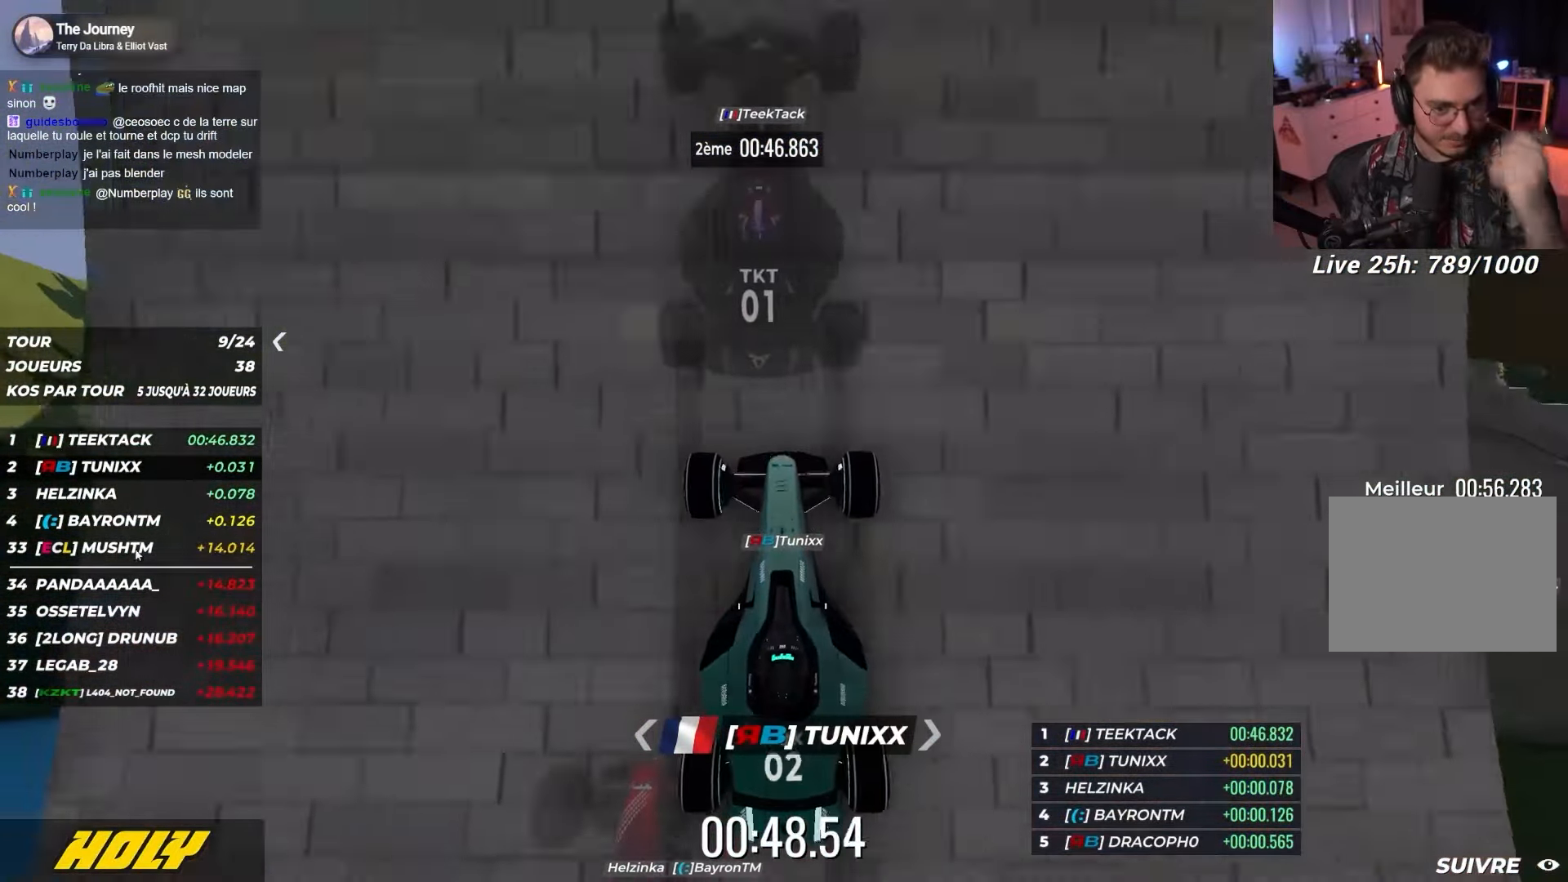
{"keys": [], "events": [[367, "up", "up"]]}
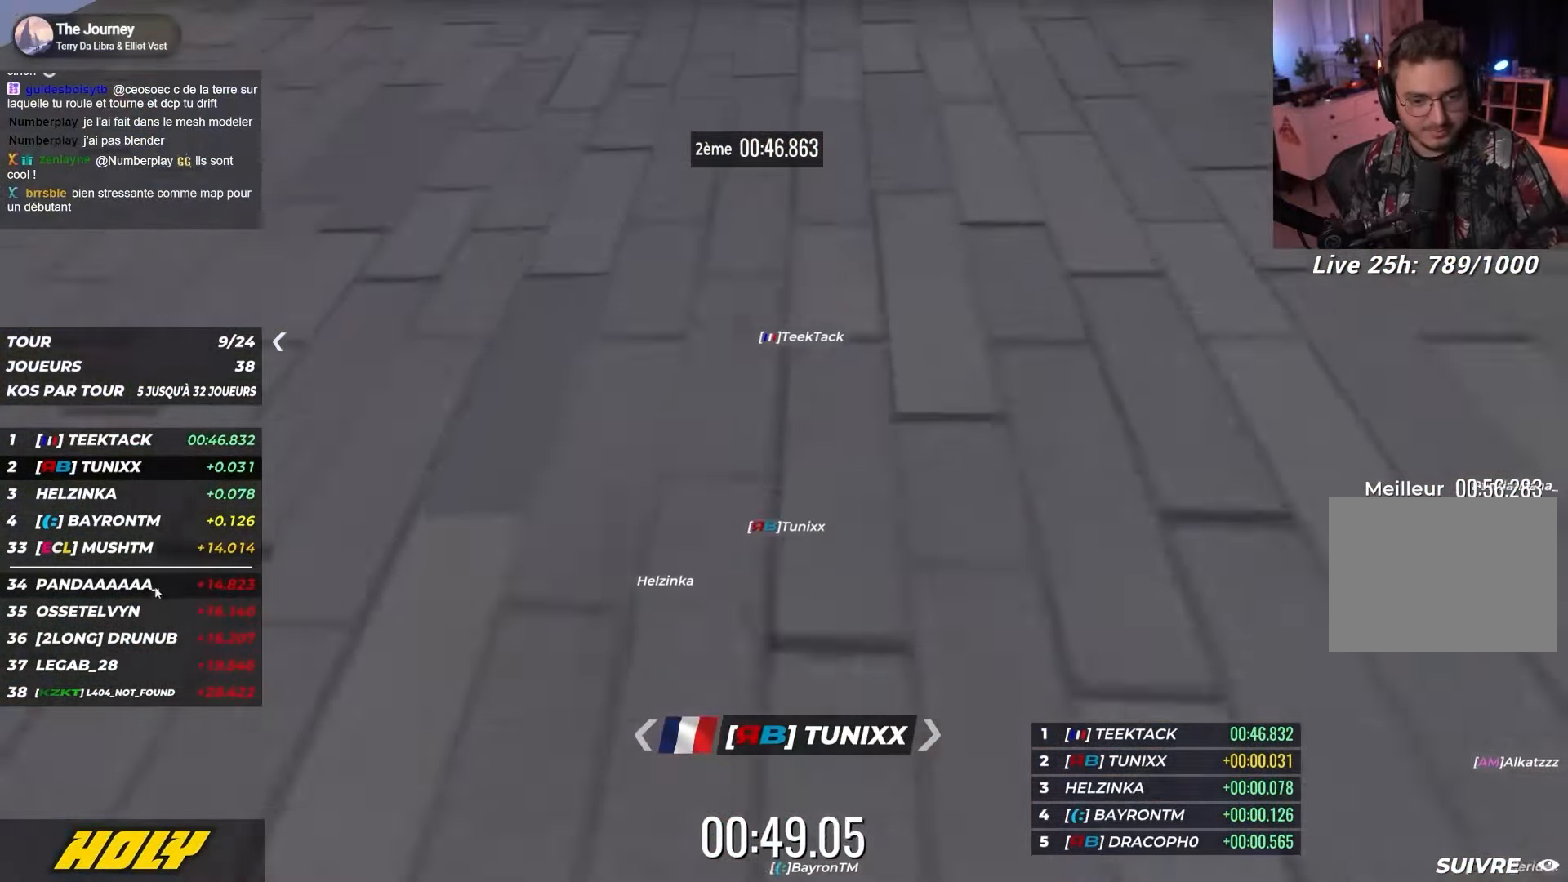
{"keys": ["left", "up"], "events": [[250, "up", "down"], [484, "left", "down"]]}
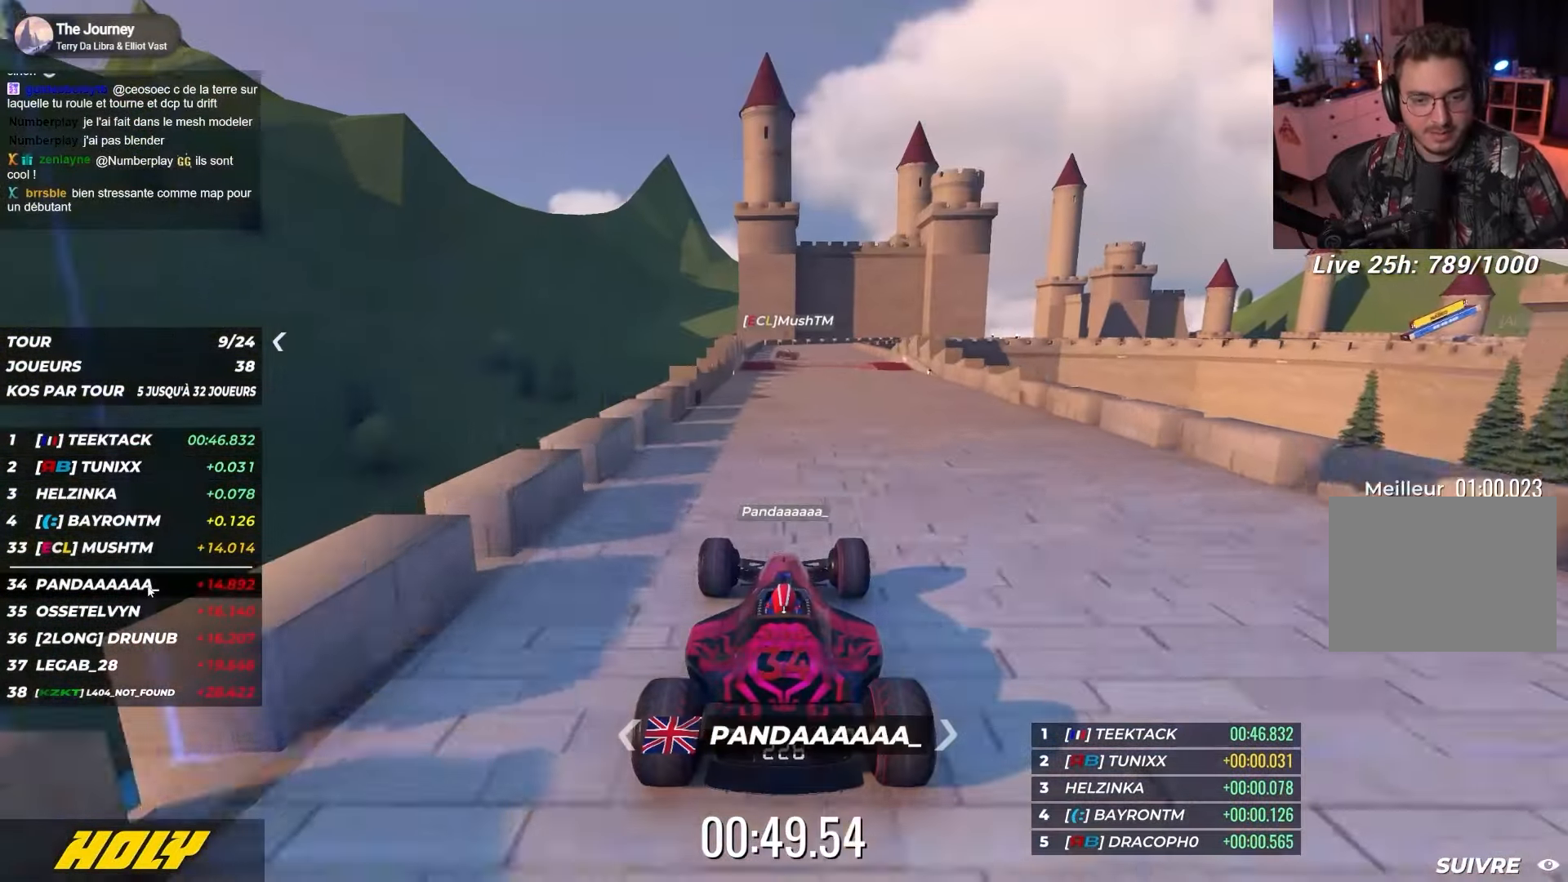
{"keys": ["right", "up"], "events": [[34, "left", "up"], [450, "right", "down"]]}
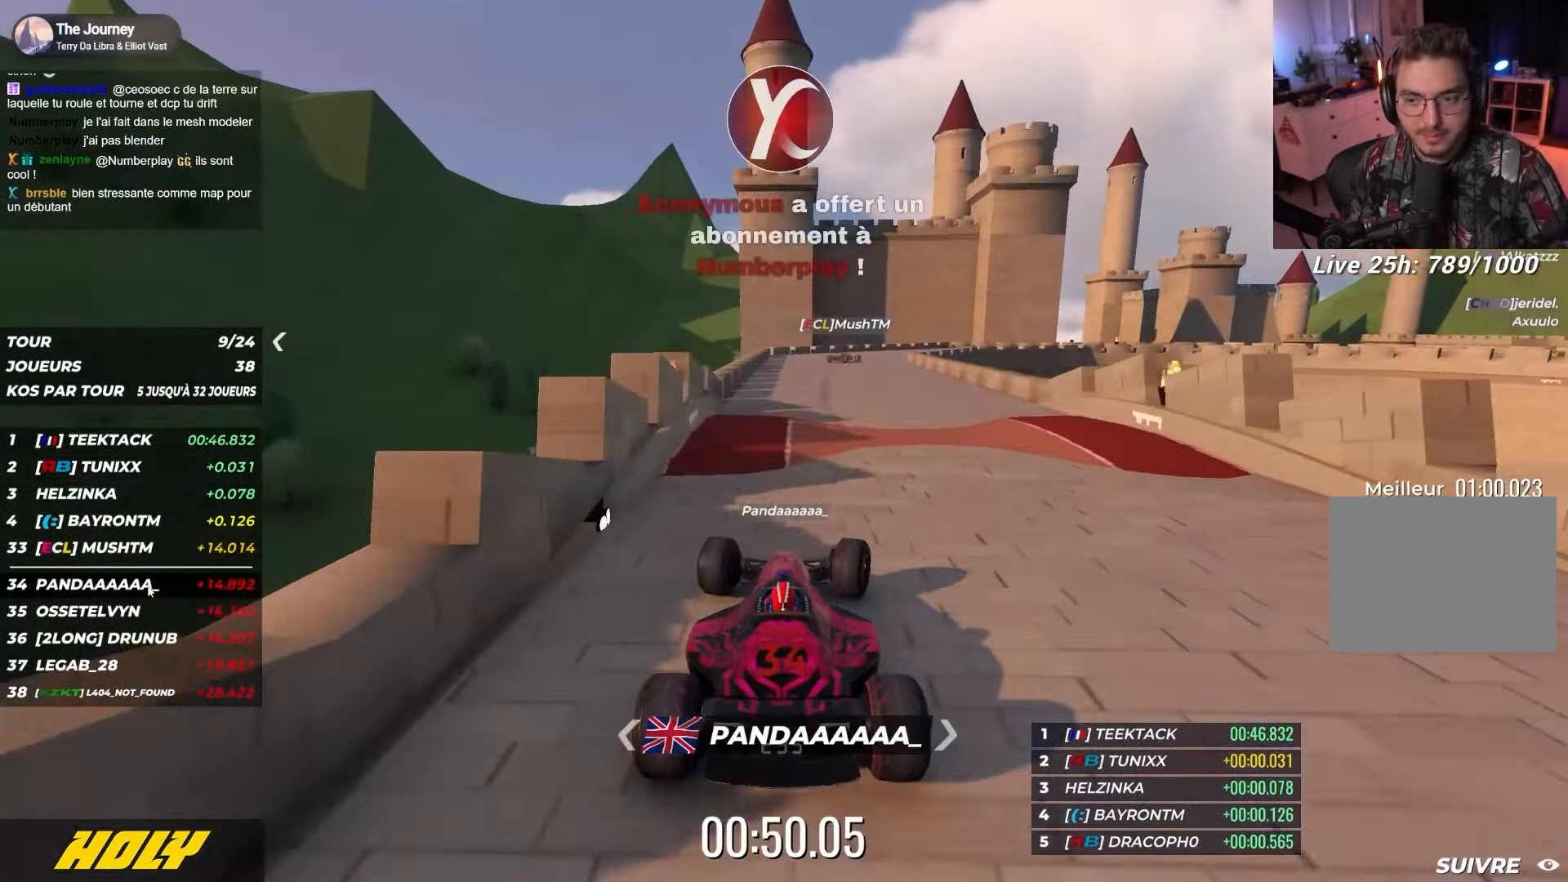
{"keys": ["down", "right", "up"], "events": [[184, "down", "down"]]}
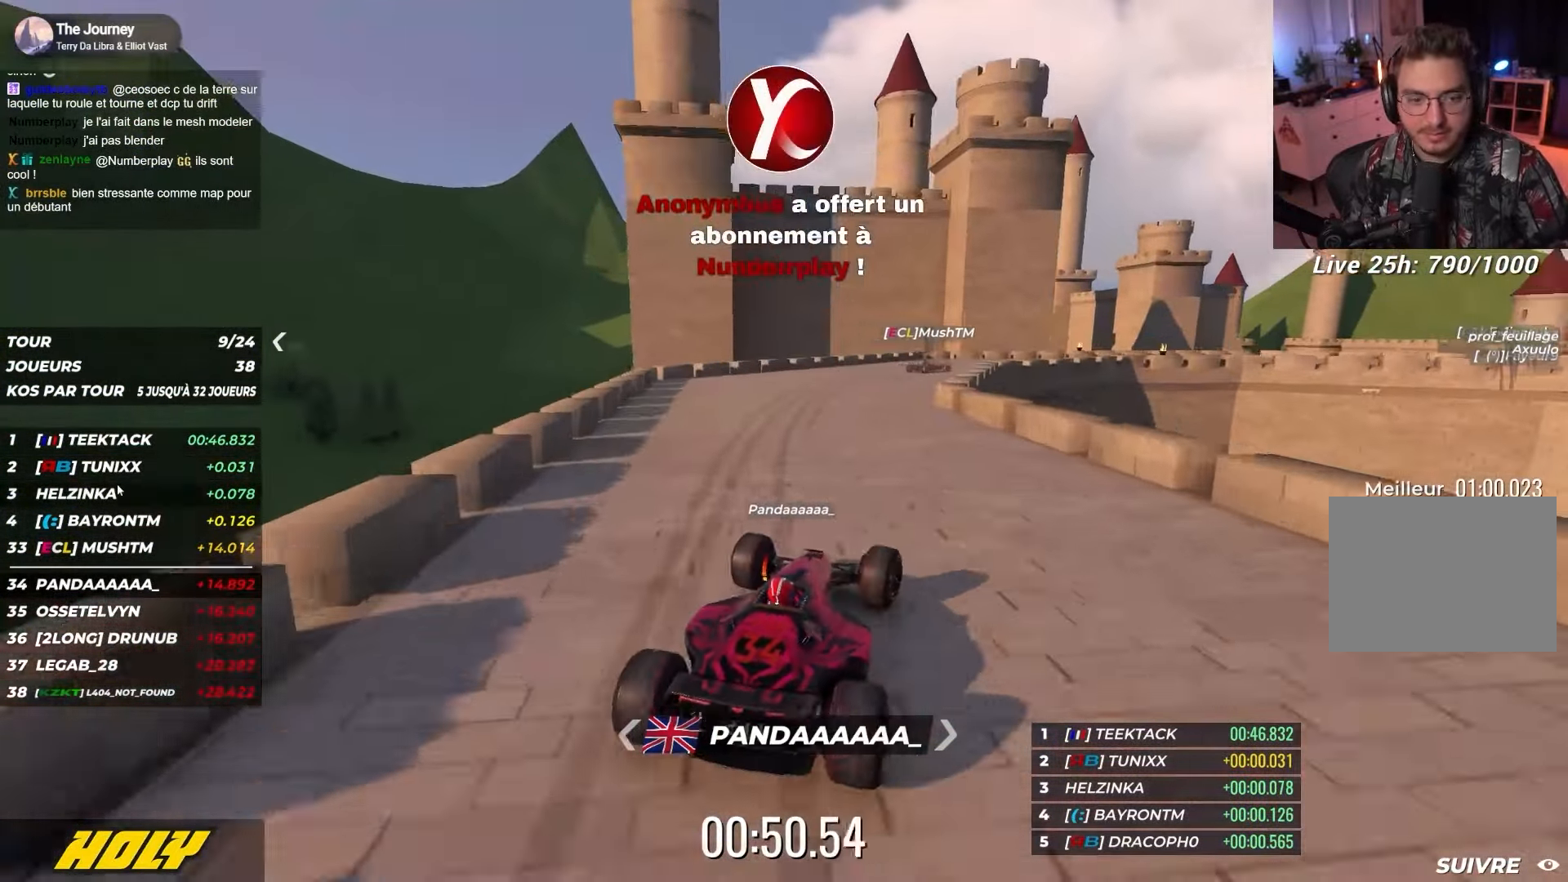
{"keys": ["up"], "events": [[267, "down", "up"], [267, "right", "up"], [267, "up", "up"], [334, "up", "down"]]}
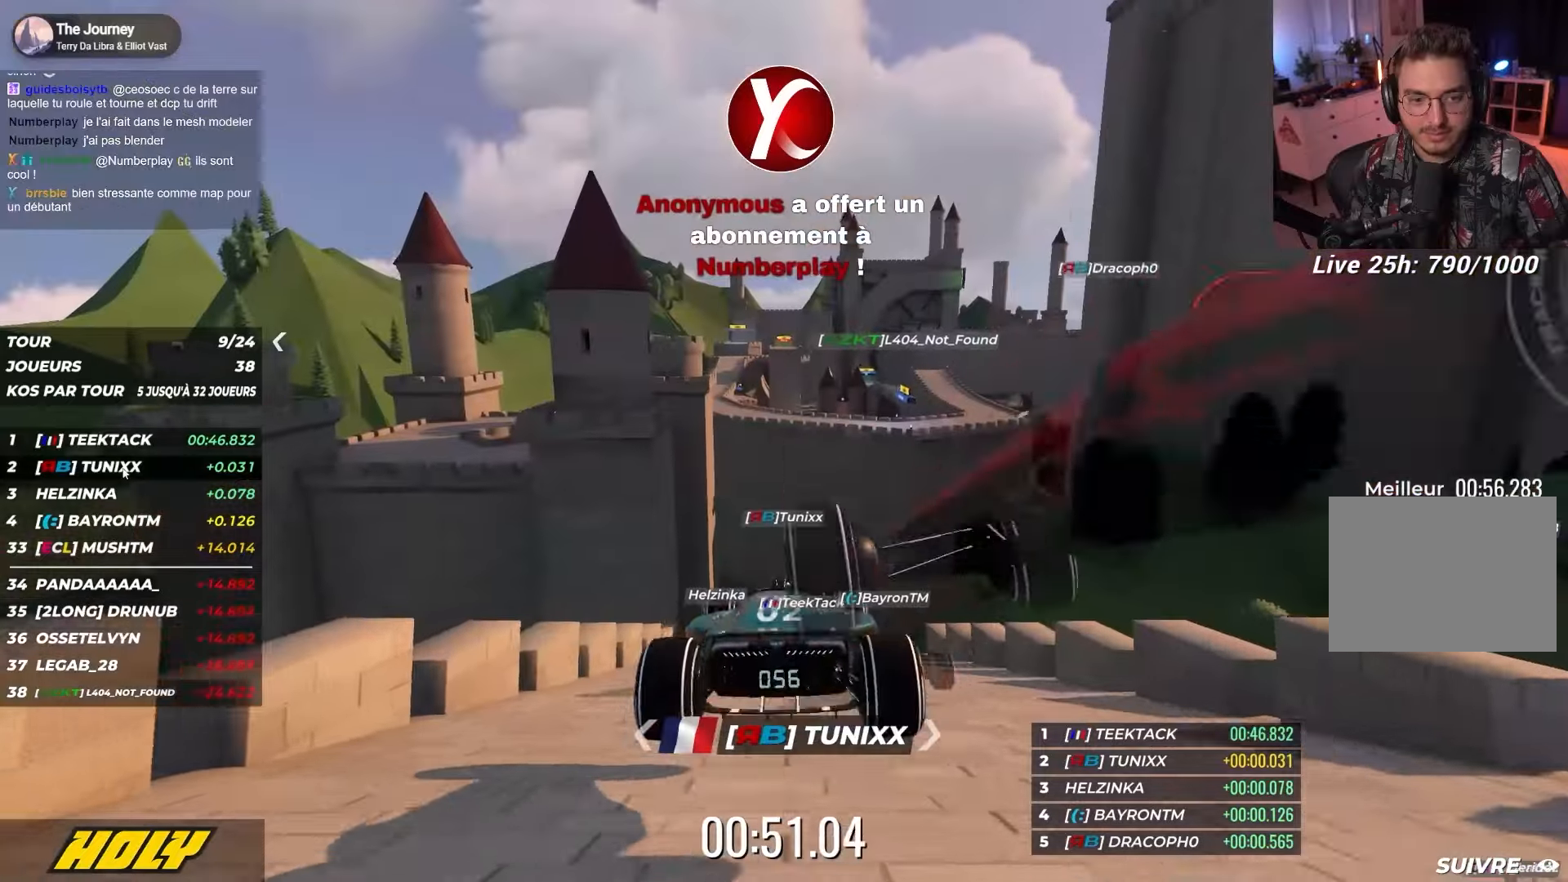
{"keys": ["up"], "events": [[300, "left", "down"], [367, "left", "up"]]}
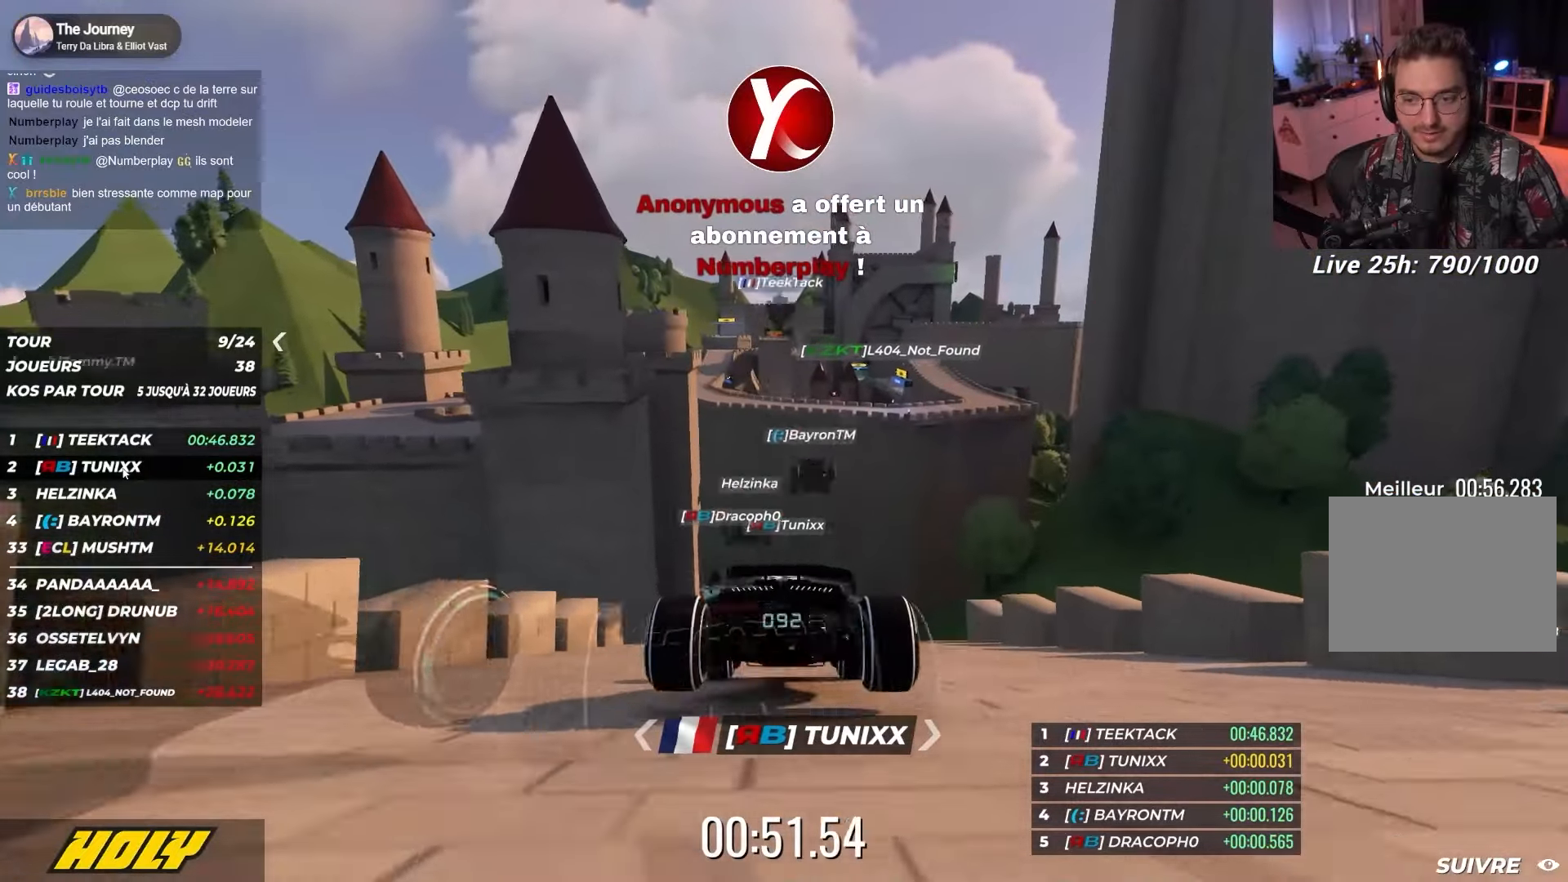
{"keys": ["up"]}
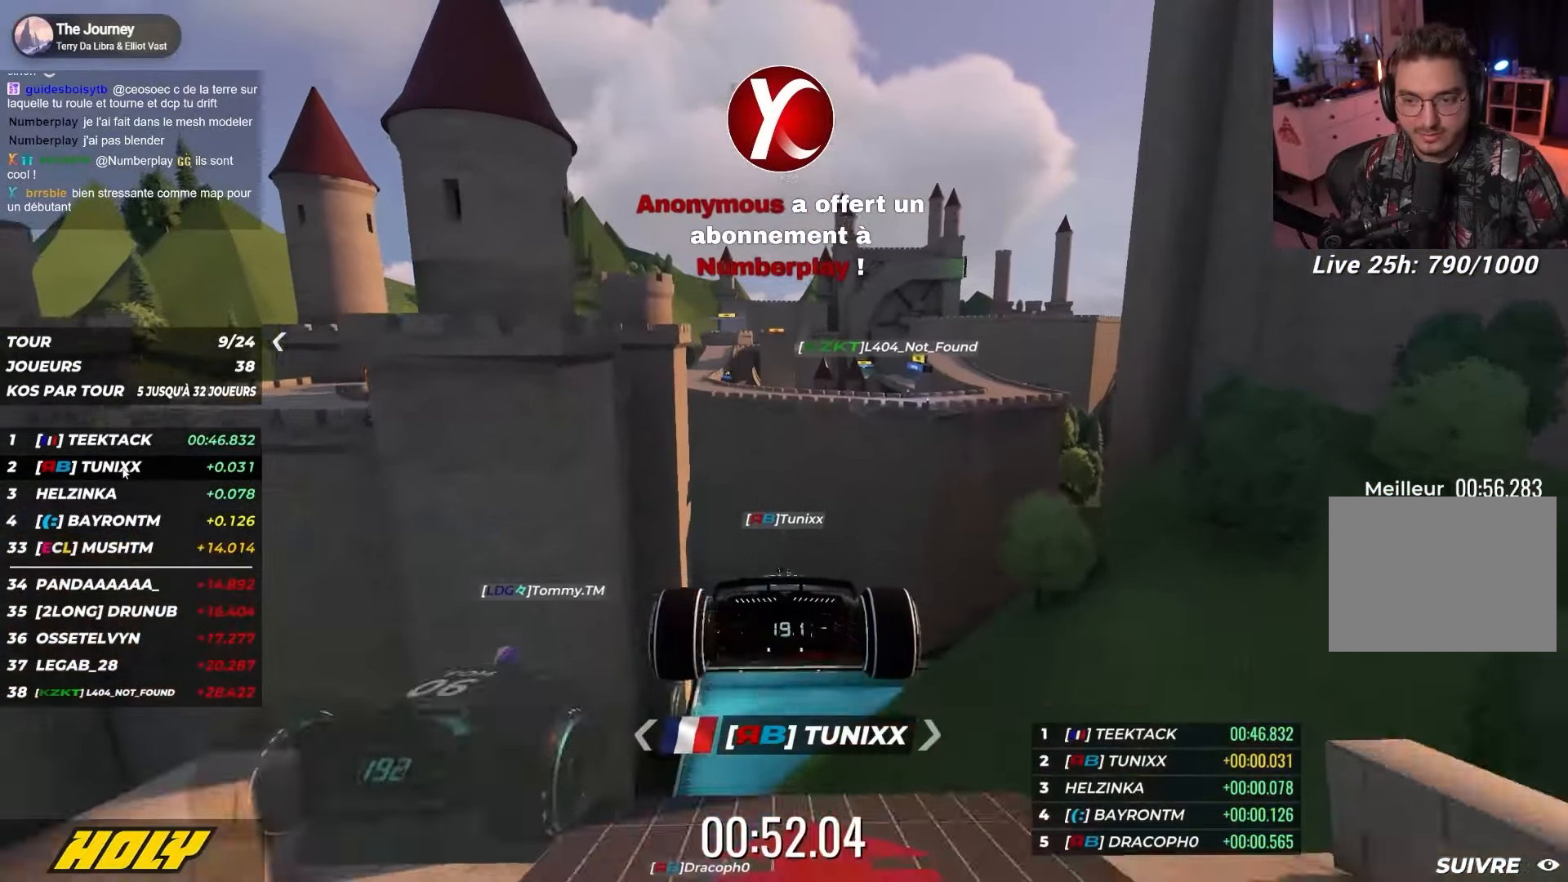
{"keys": ["right", "up"], "events": [[217, "right", "down"]]}
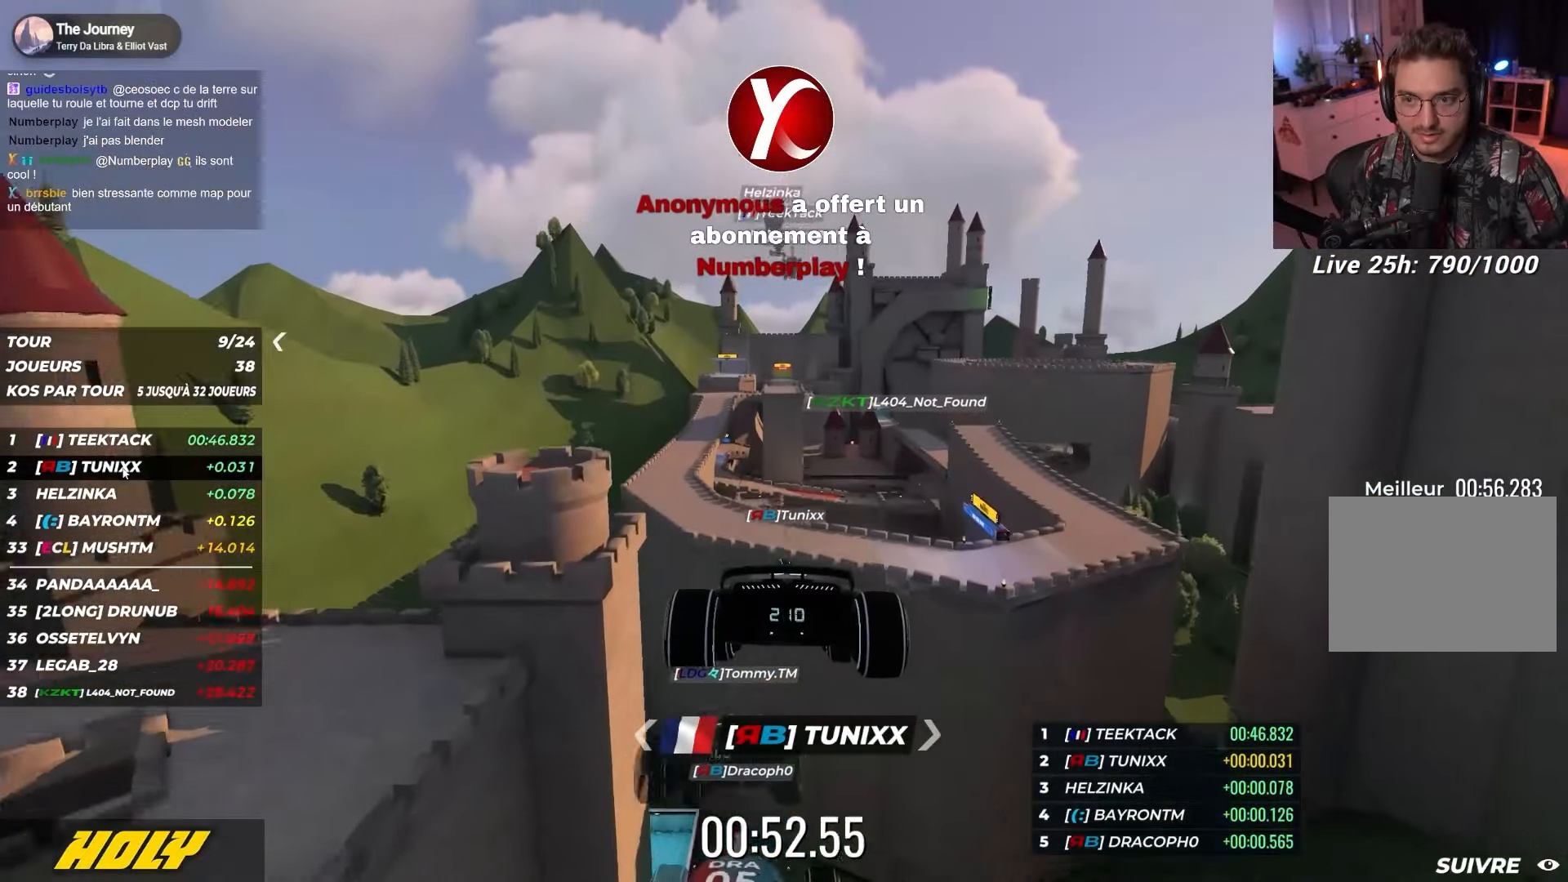
{"keys": ["right", "up"], "events": []}
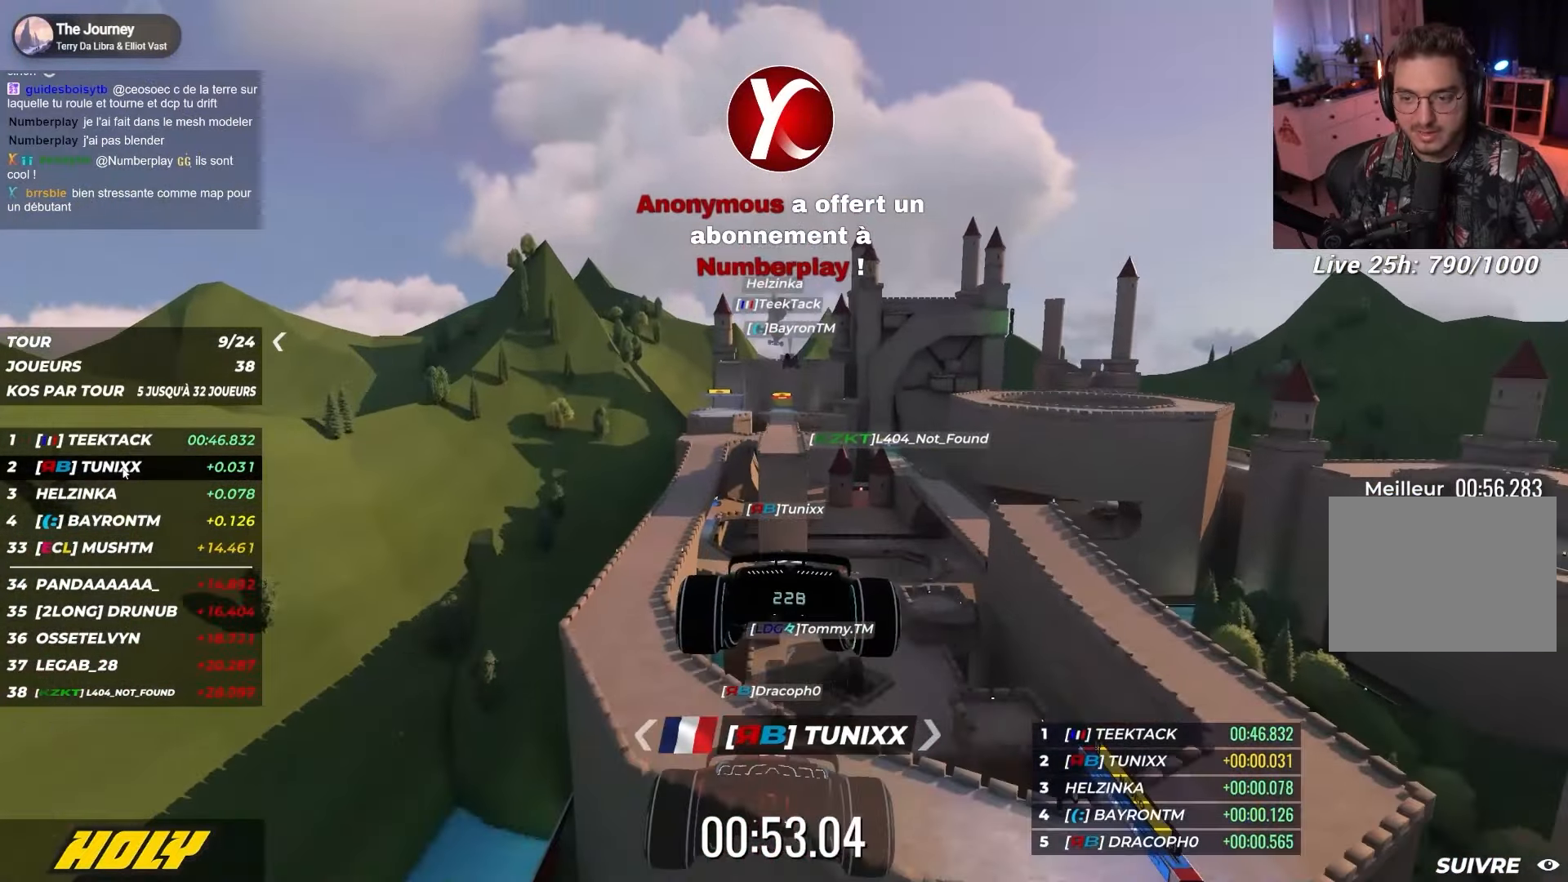
{"keys": ["right", "up"], "events": []}
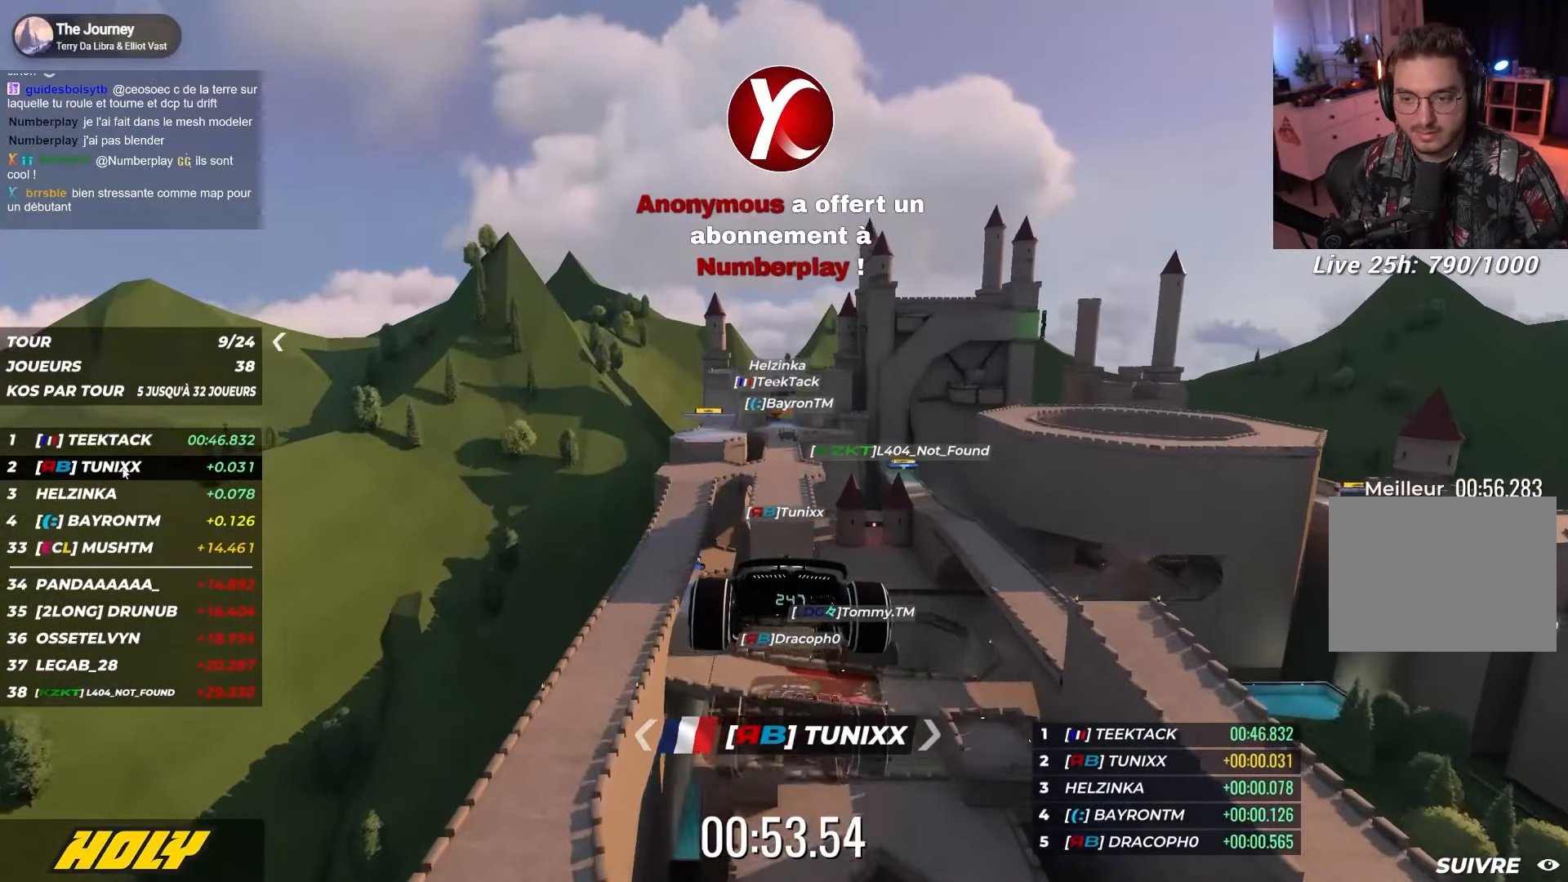
{"keys": ["right", "up"], "events": []}
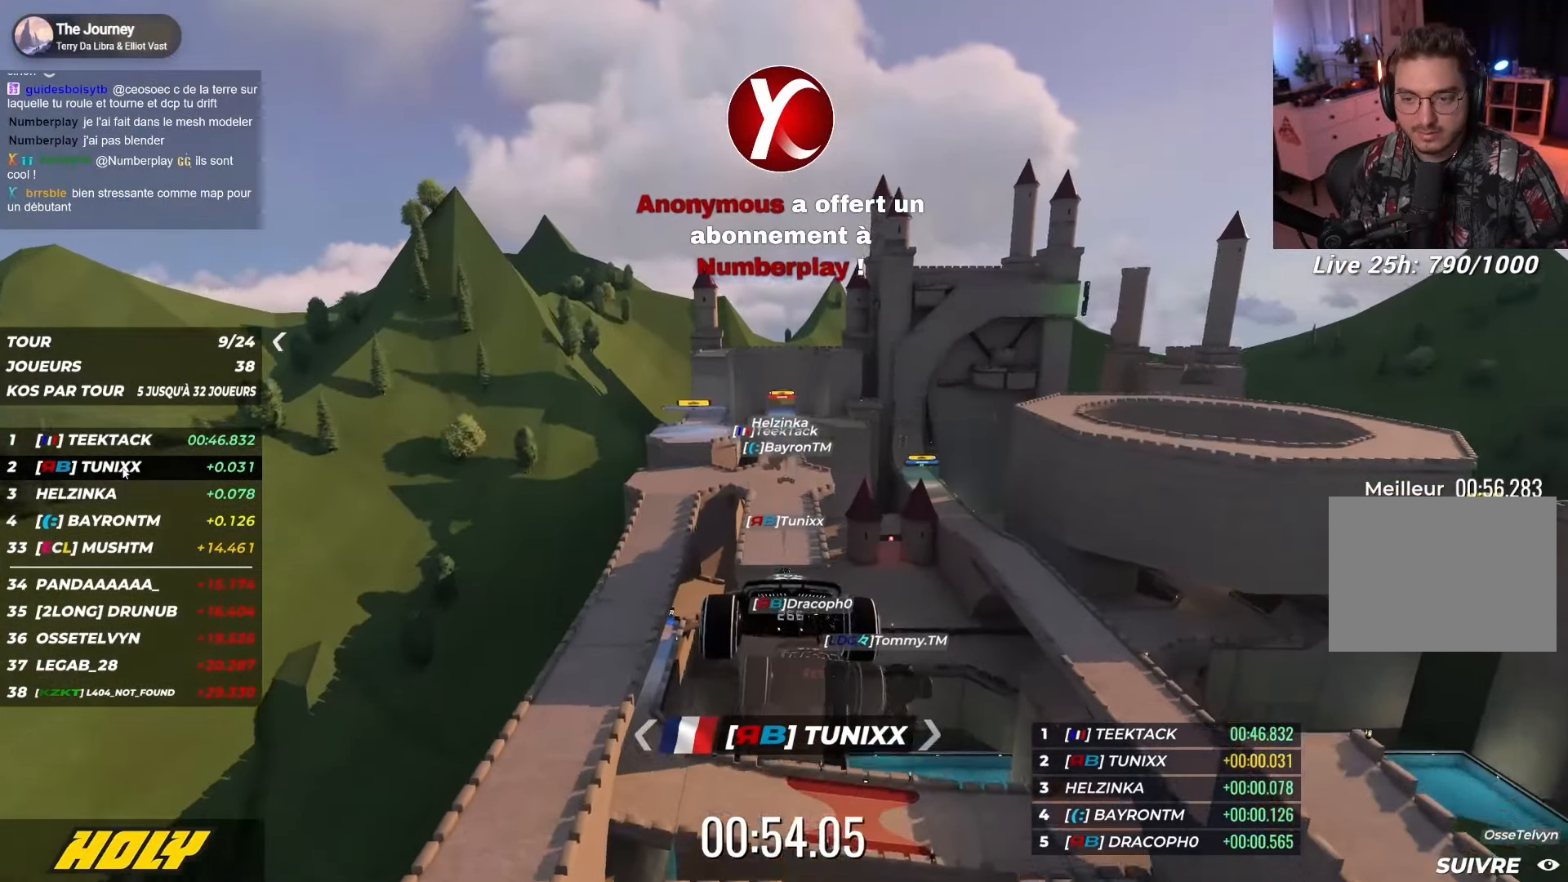
{"keys": ["right", "up"], "events": []}
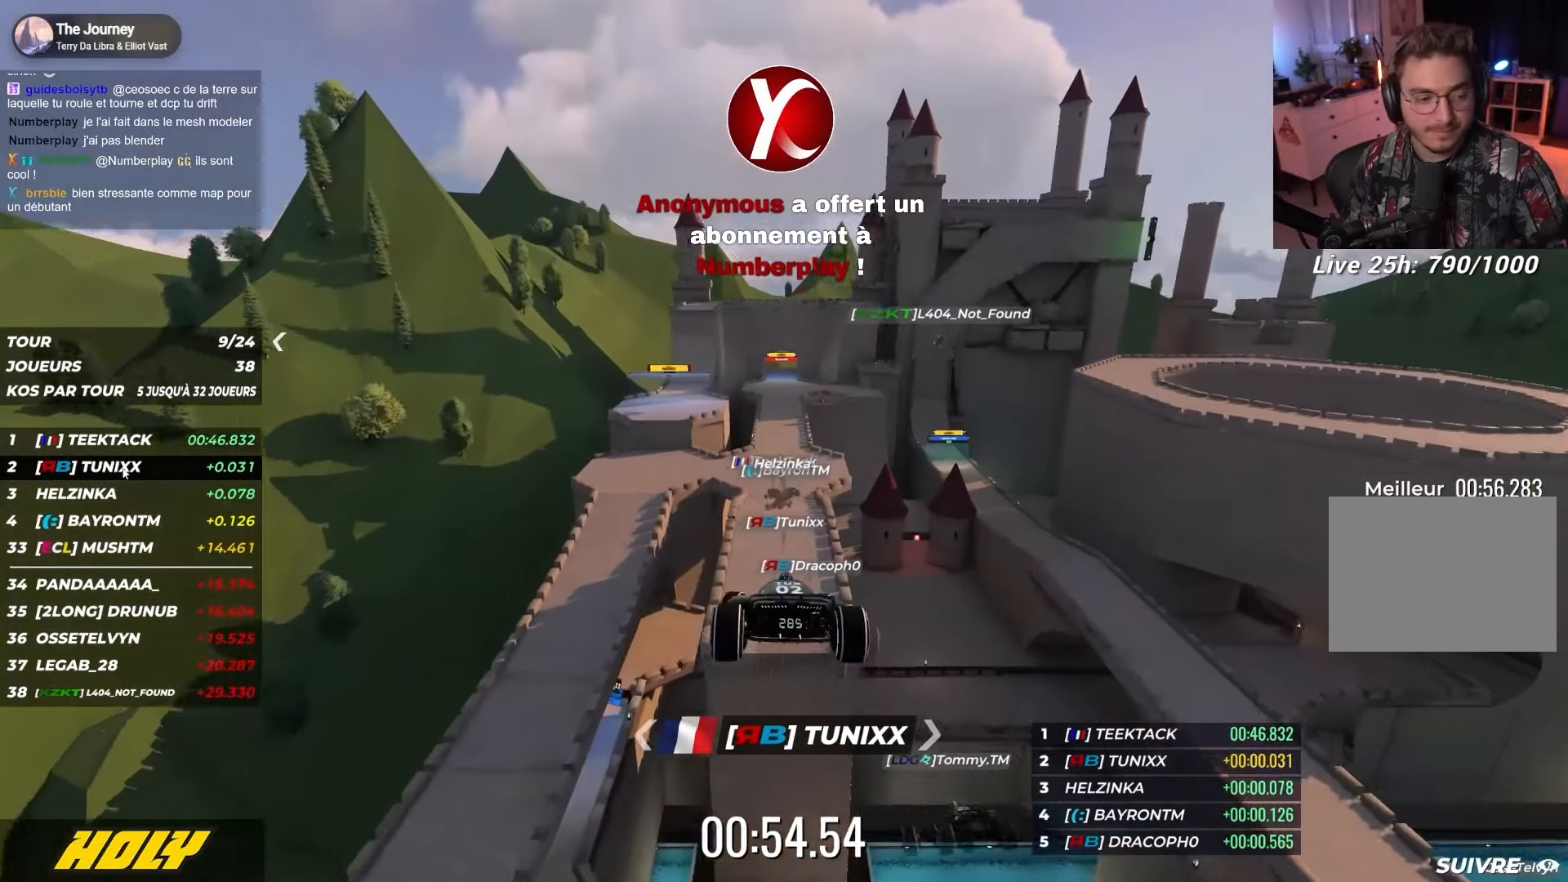
{"keys": ["right", "up"], "events": []}
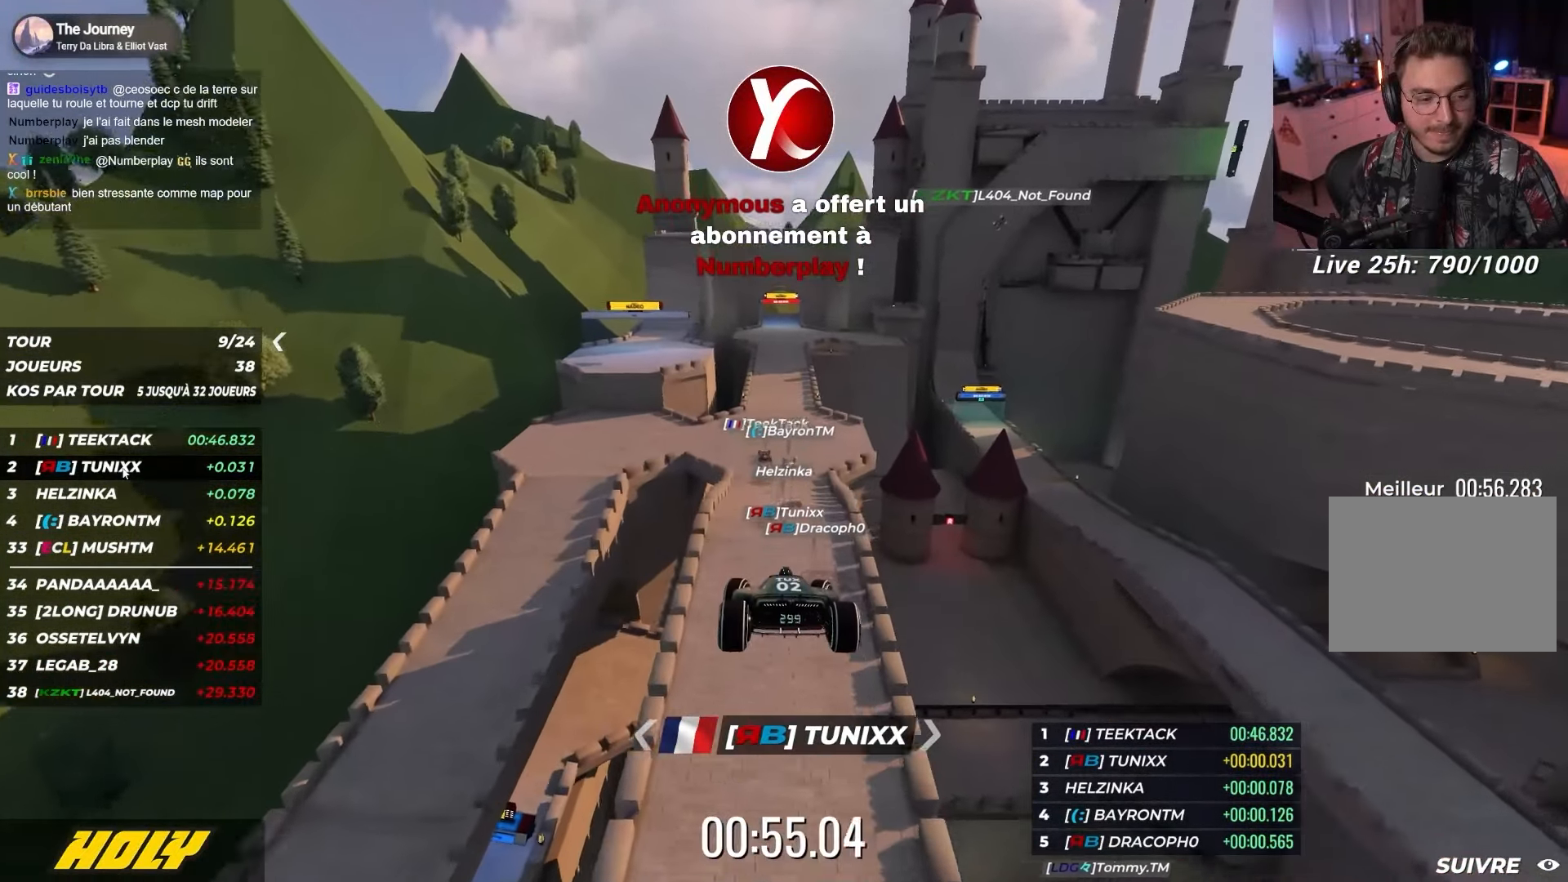
{"keys": ["right", "up"], "events": []}
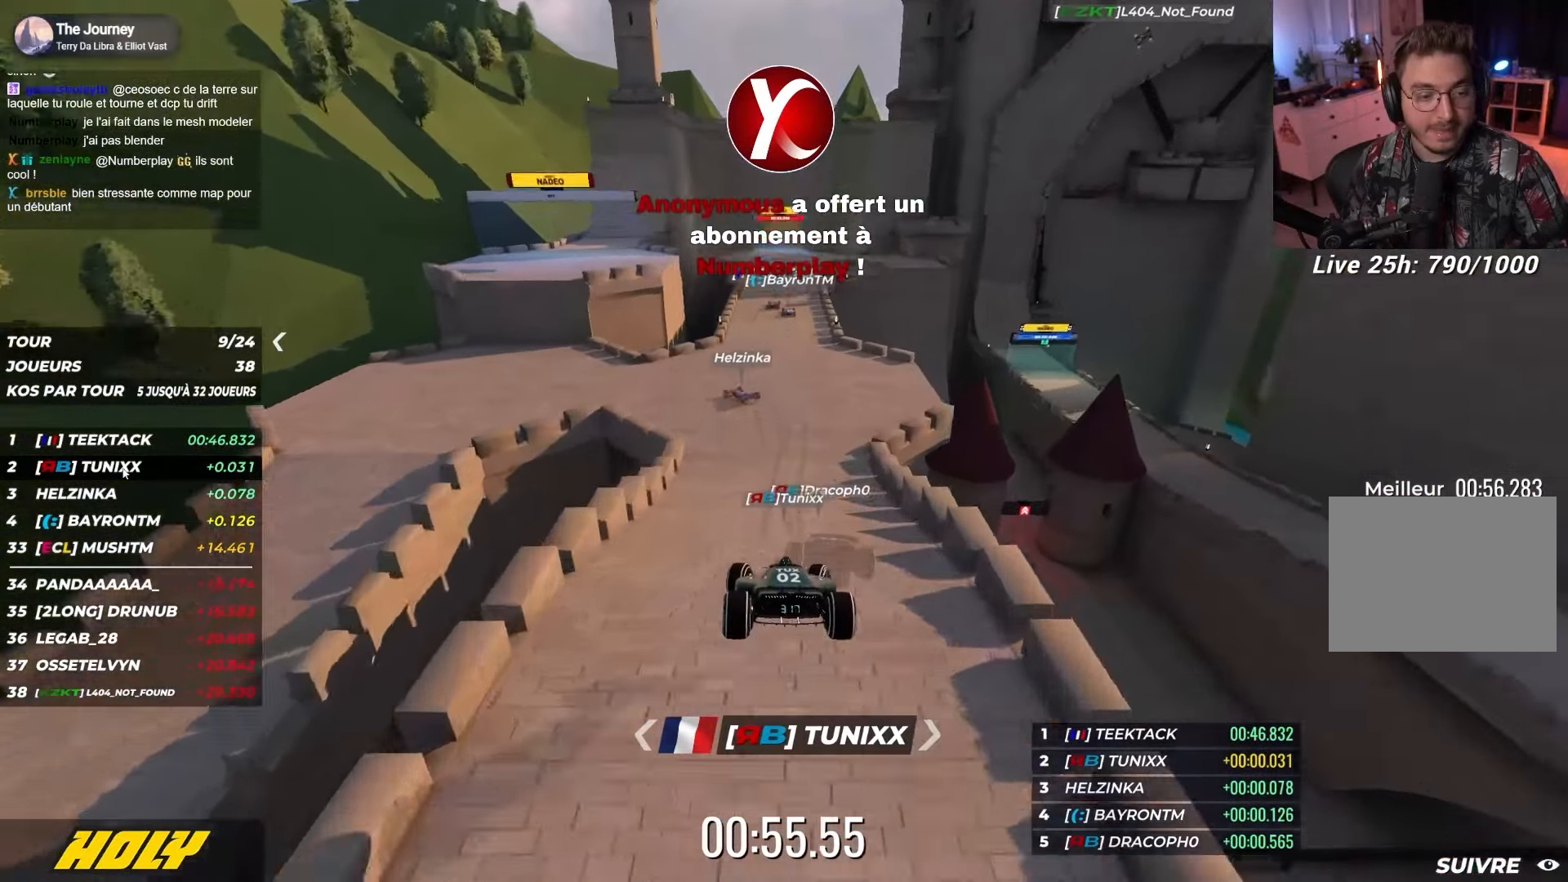
{"keys": ["up"], "events": [[300, "right", "up"], [367, "right", "down"], [484, "right", "up"]]}
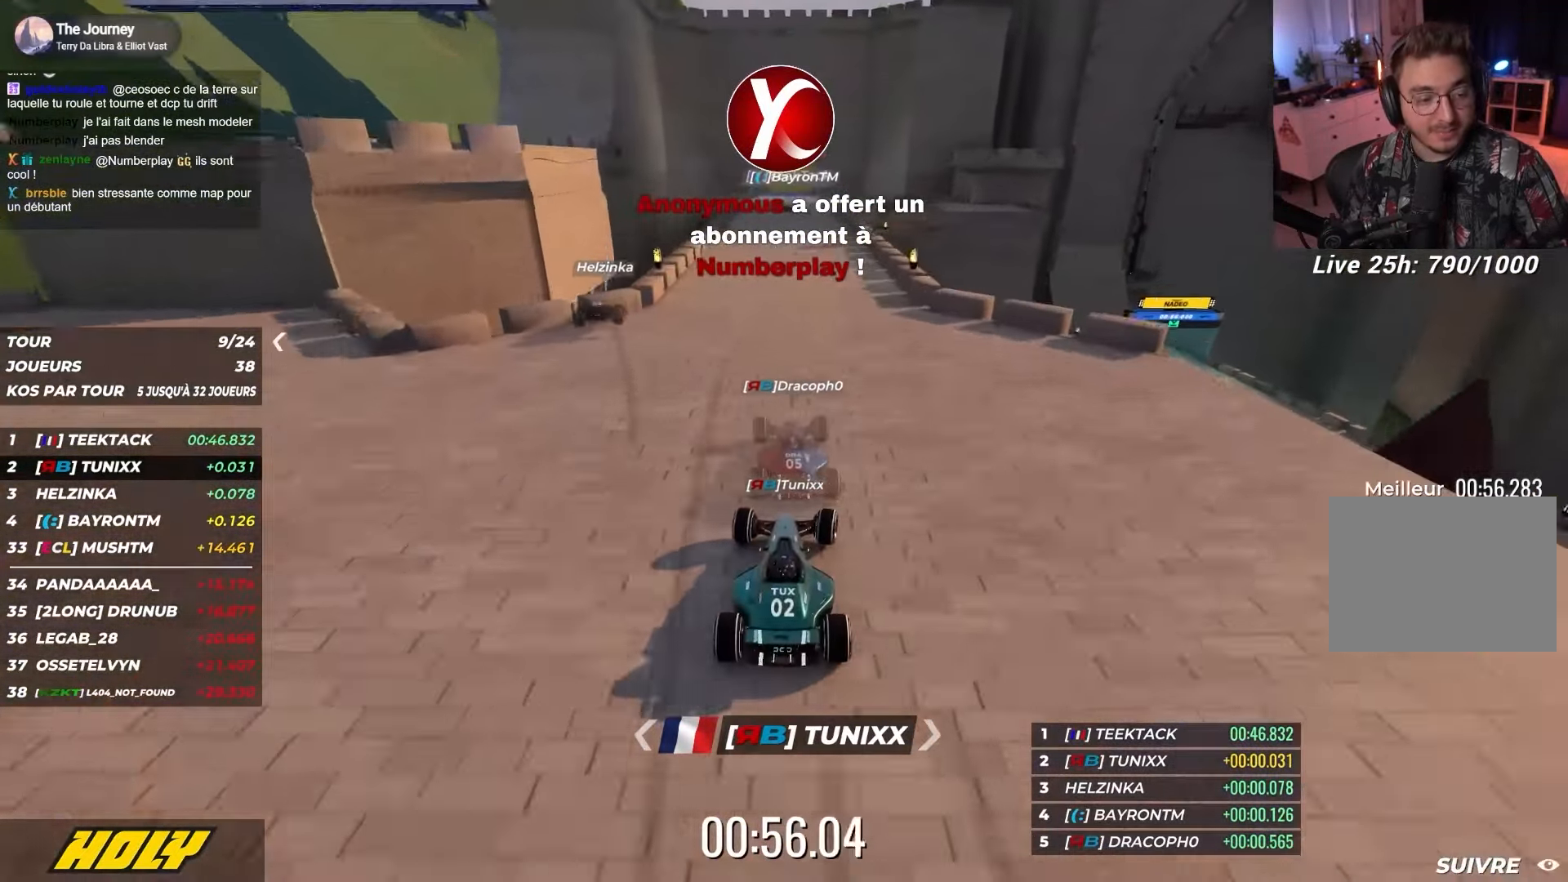
{"keys": ["up"], "events": [[100, "left", "down"], [317, "left", "up"]]}
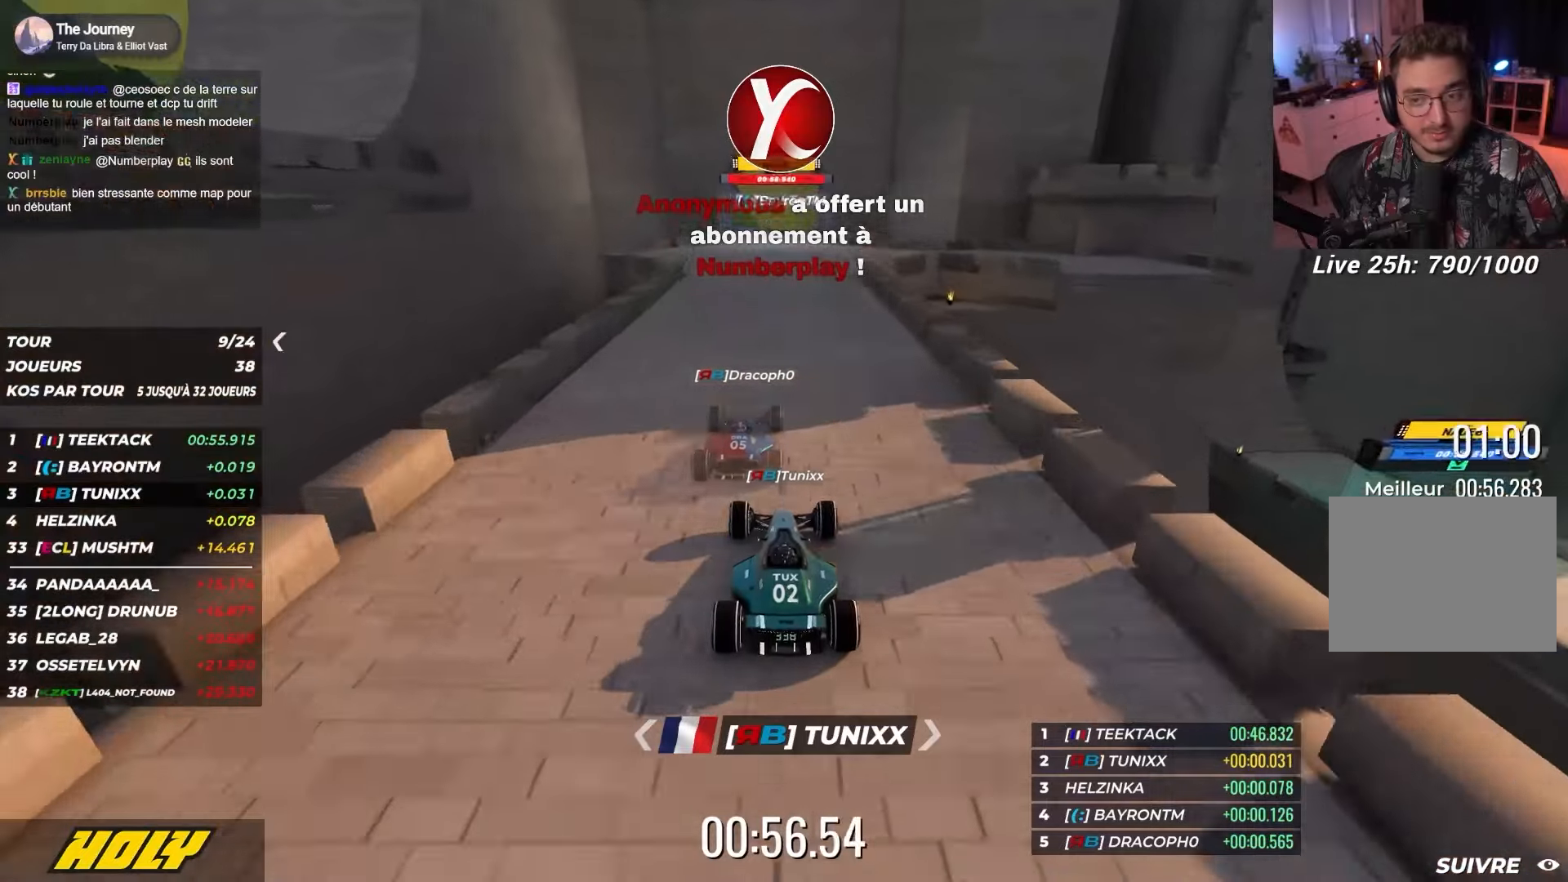
{"keys": ["up"], "events": []}
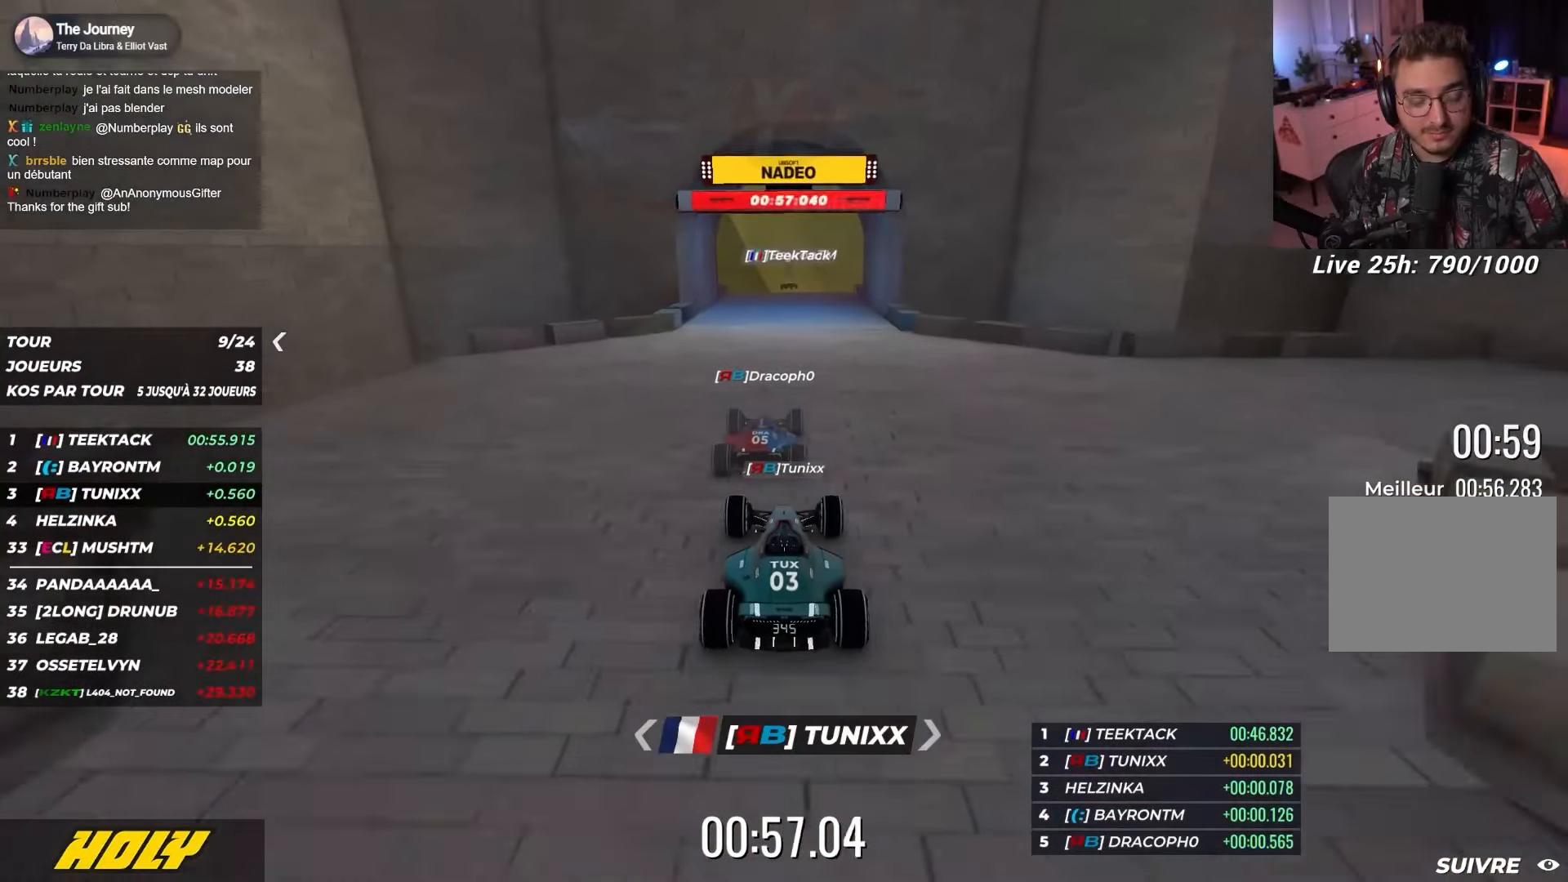
{"keys": [], "events": [[484, "up", "up"]]}